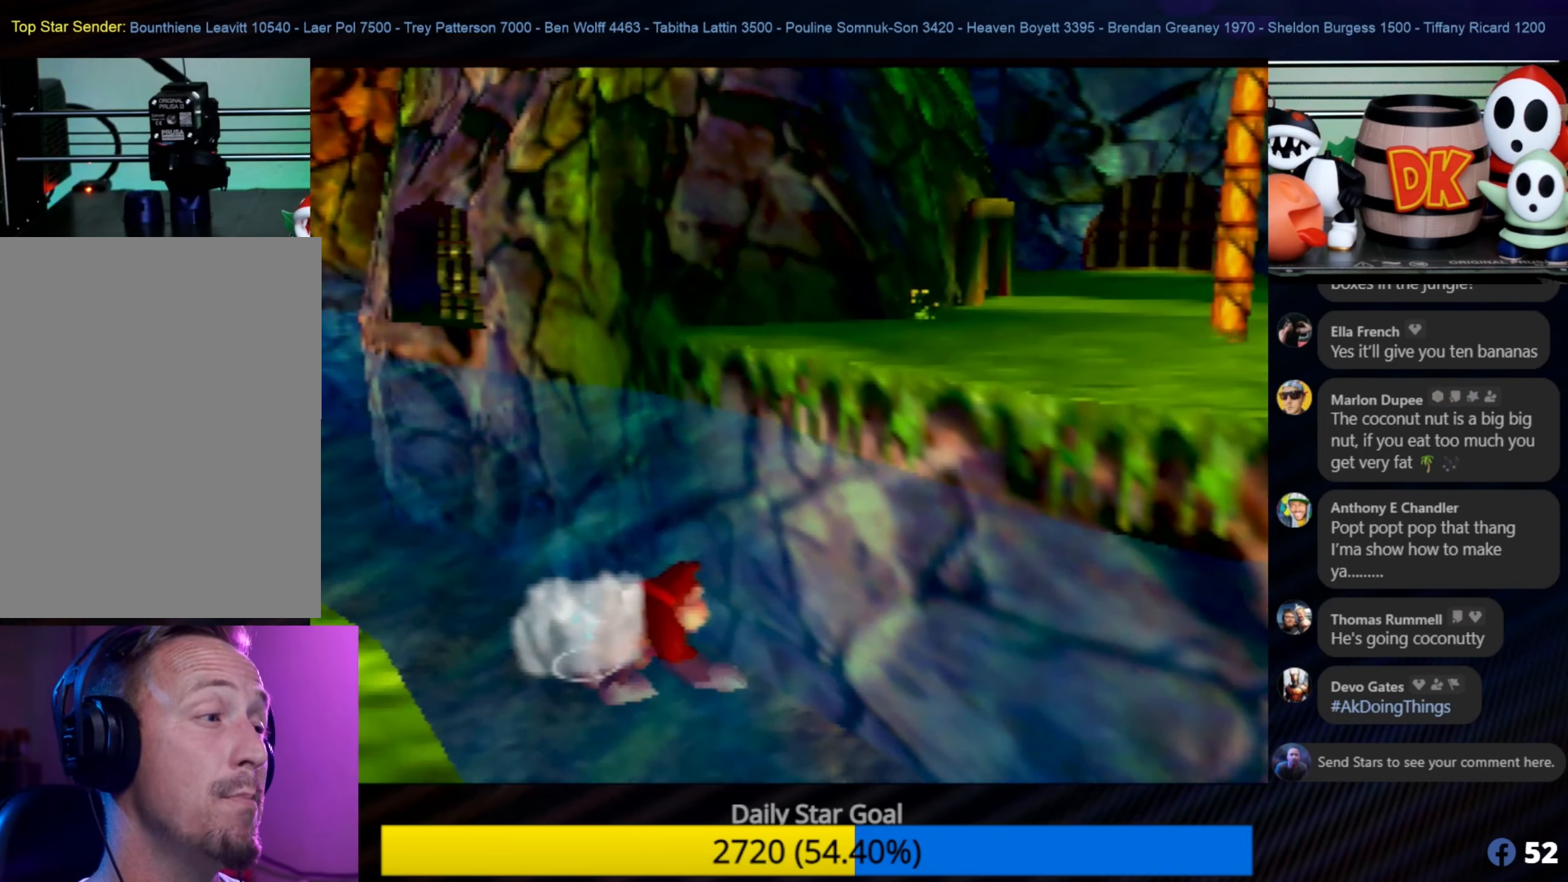
Gameplay with a controller (Nintendo layout); each line is a JSON object with the inputs held at the frame after it. "events" lists button and stick changes between this image and that frame as [ms after this image, input, new state], when the widget could be followed in between. Not read: L1 L3 R3.
{"buttons": [], "left_stick": "up-right", "events": []}
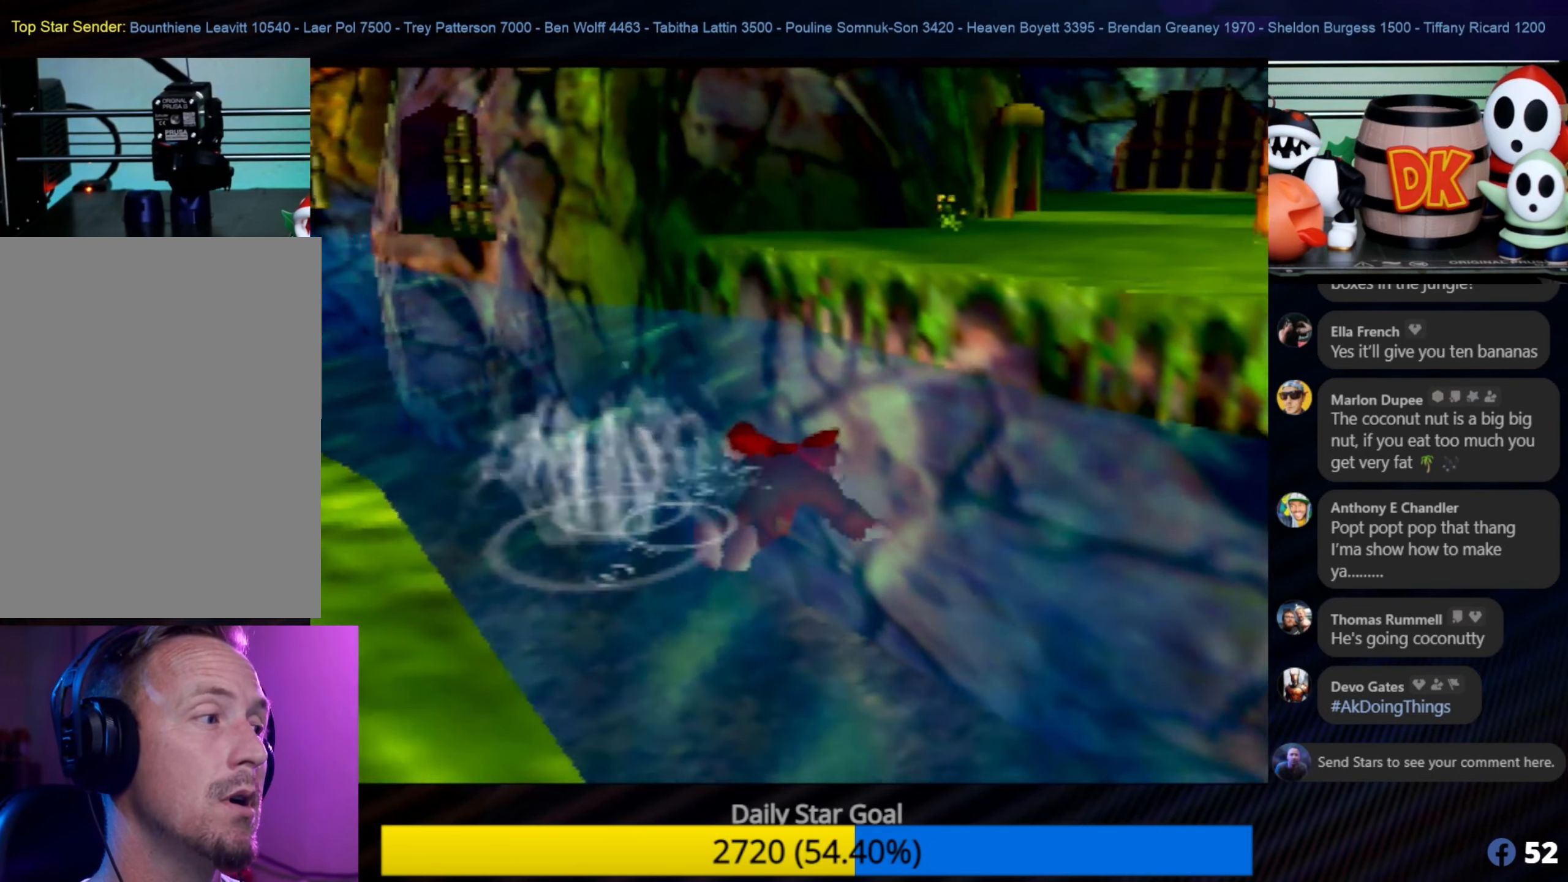
{"buttons": [], "left_stick": "up-right", "events": []}
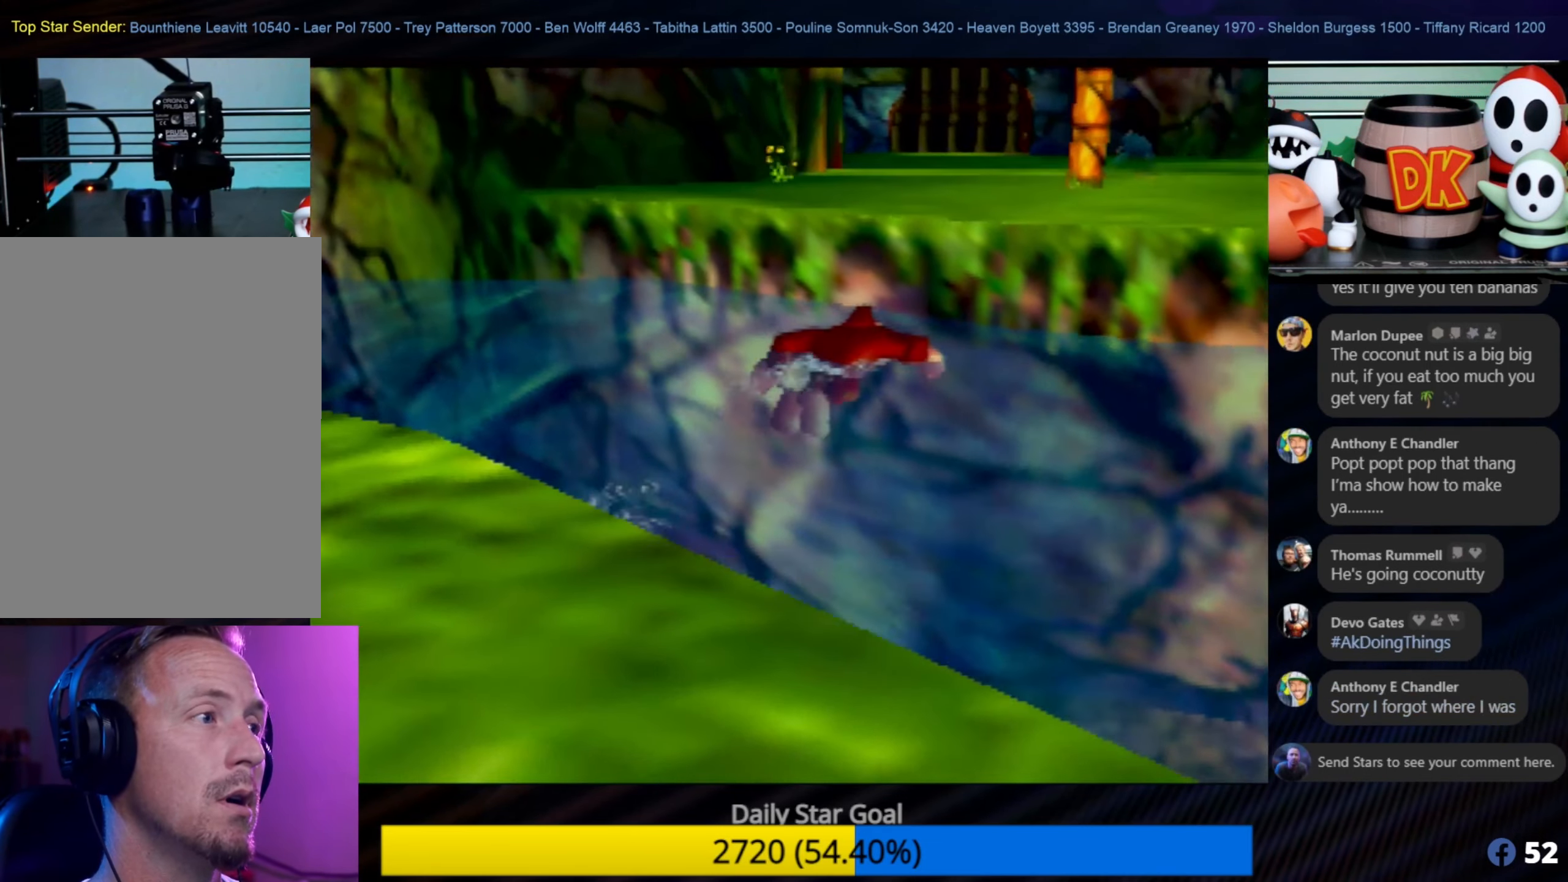
{"buttons": [], "left_stick": "up", "events": [[400, "left_stick", "up"]]}
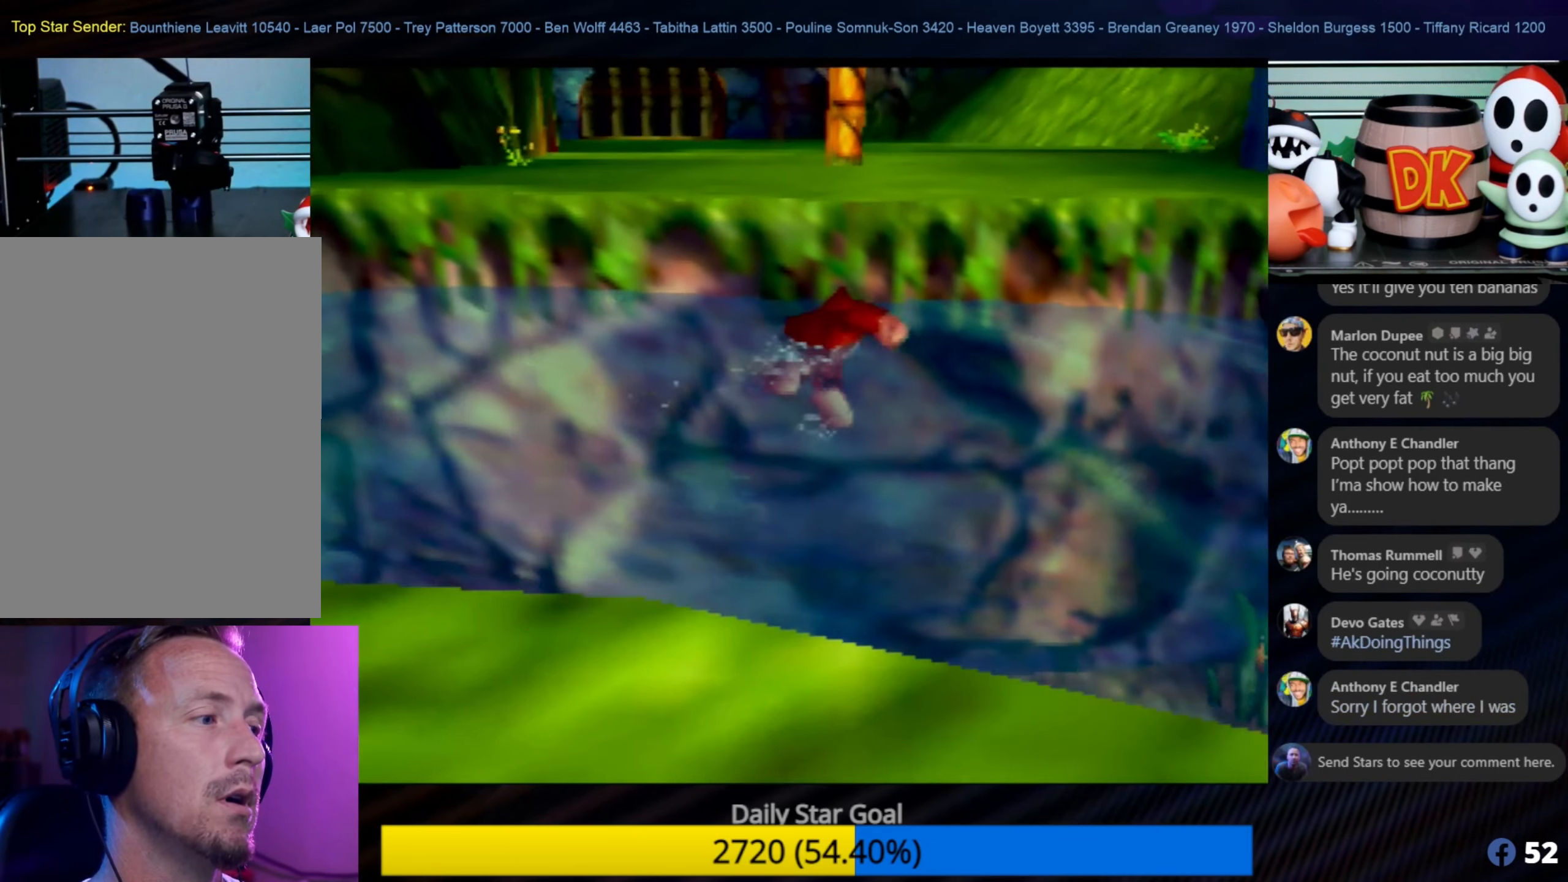
{"buttons": [], "left_stick": "up", "events": []}
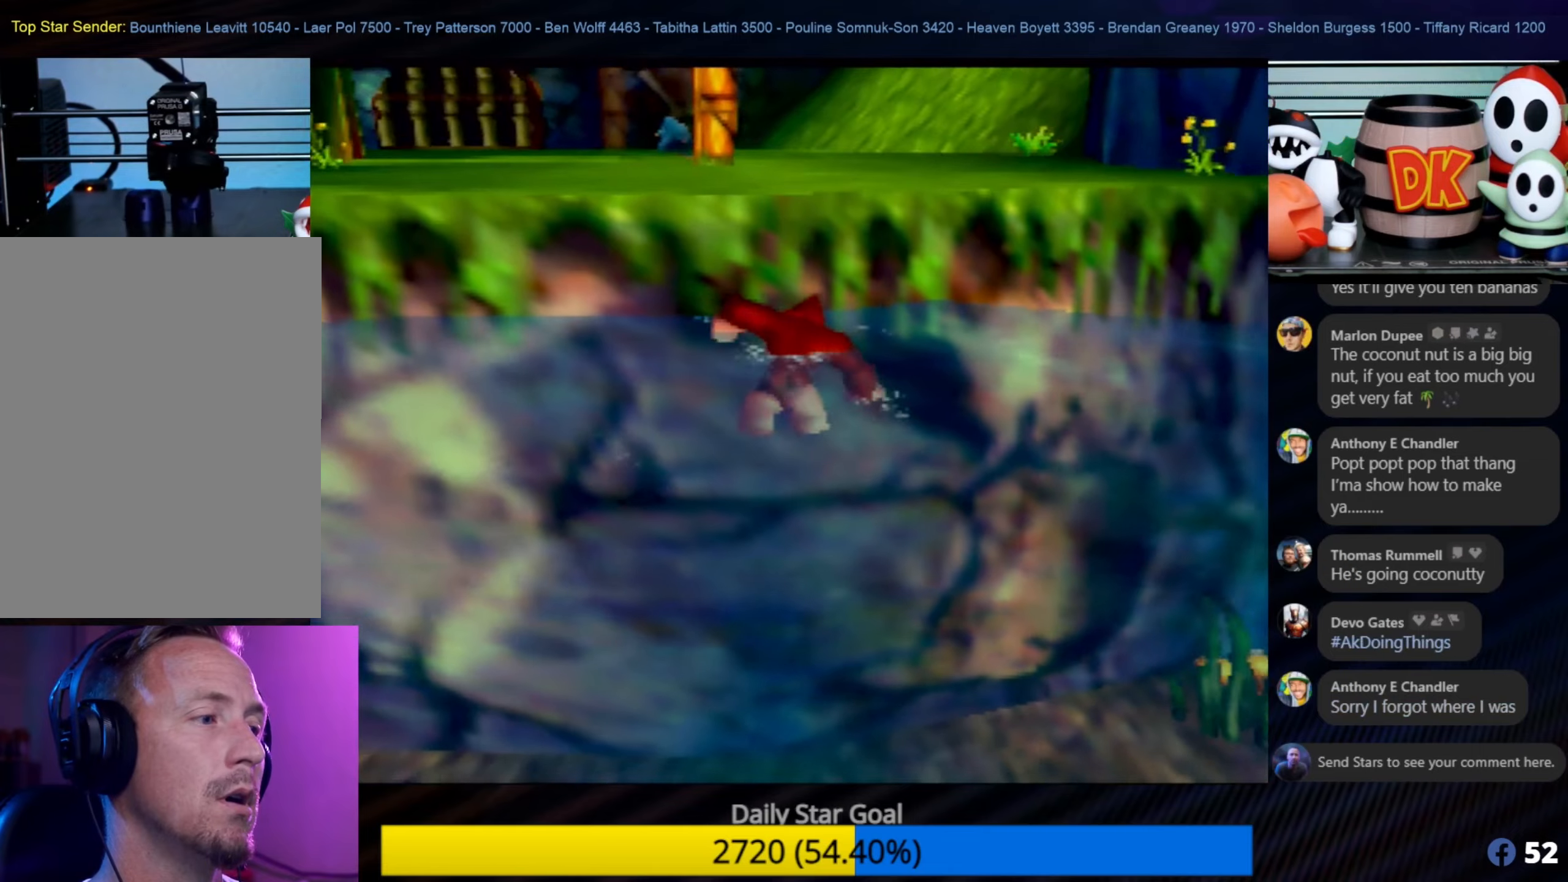
{"buttons": [], "left_stick": "up", "events": []}
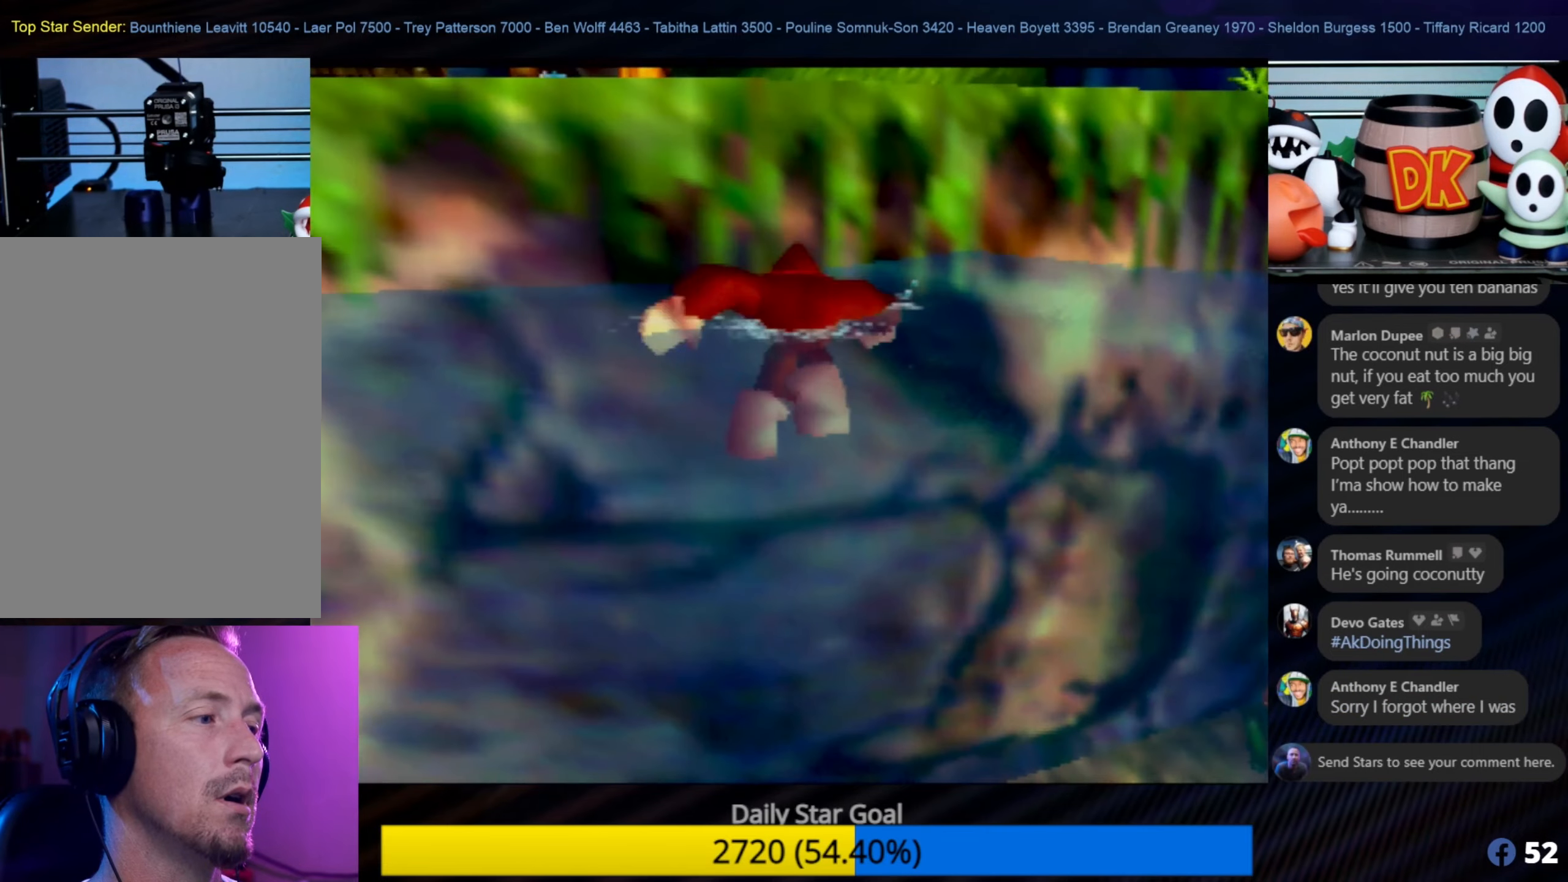
{"buttons": ["A"], "left_stick": "up", "events": [[16, "A", "down"], [433, "A", "up"], [483, "A", "down"]]}
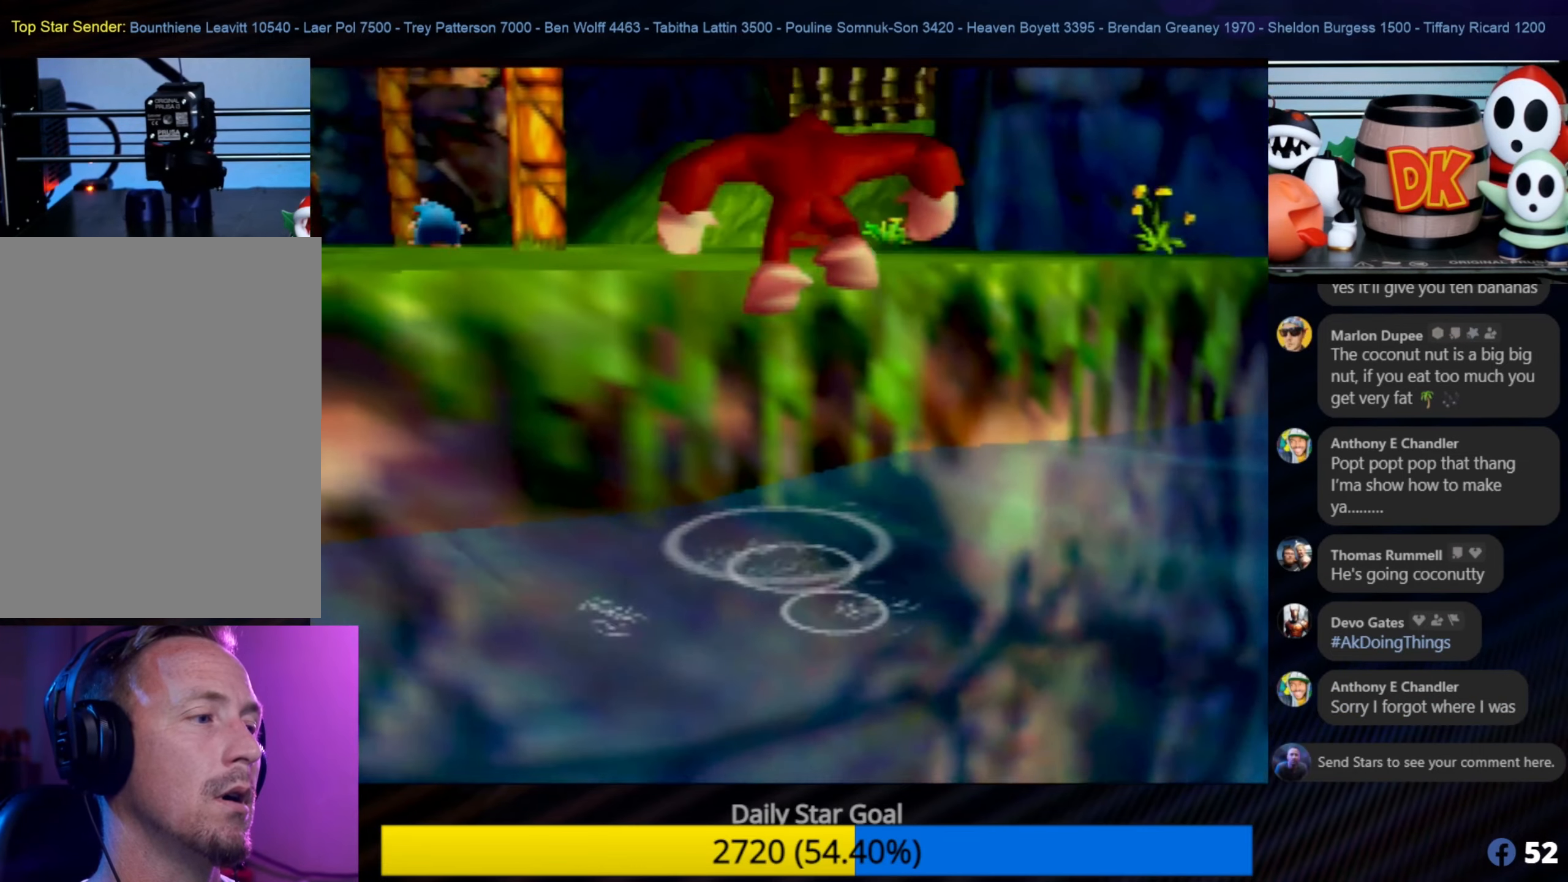
{"buttons": [], "left_stick": "up", "events": [[250, "A", "up"]]}
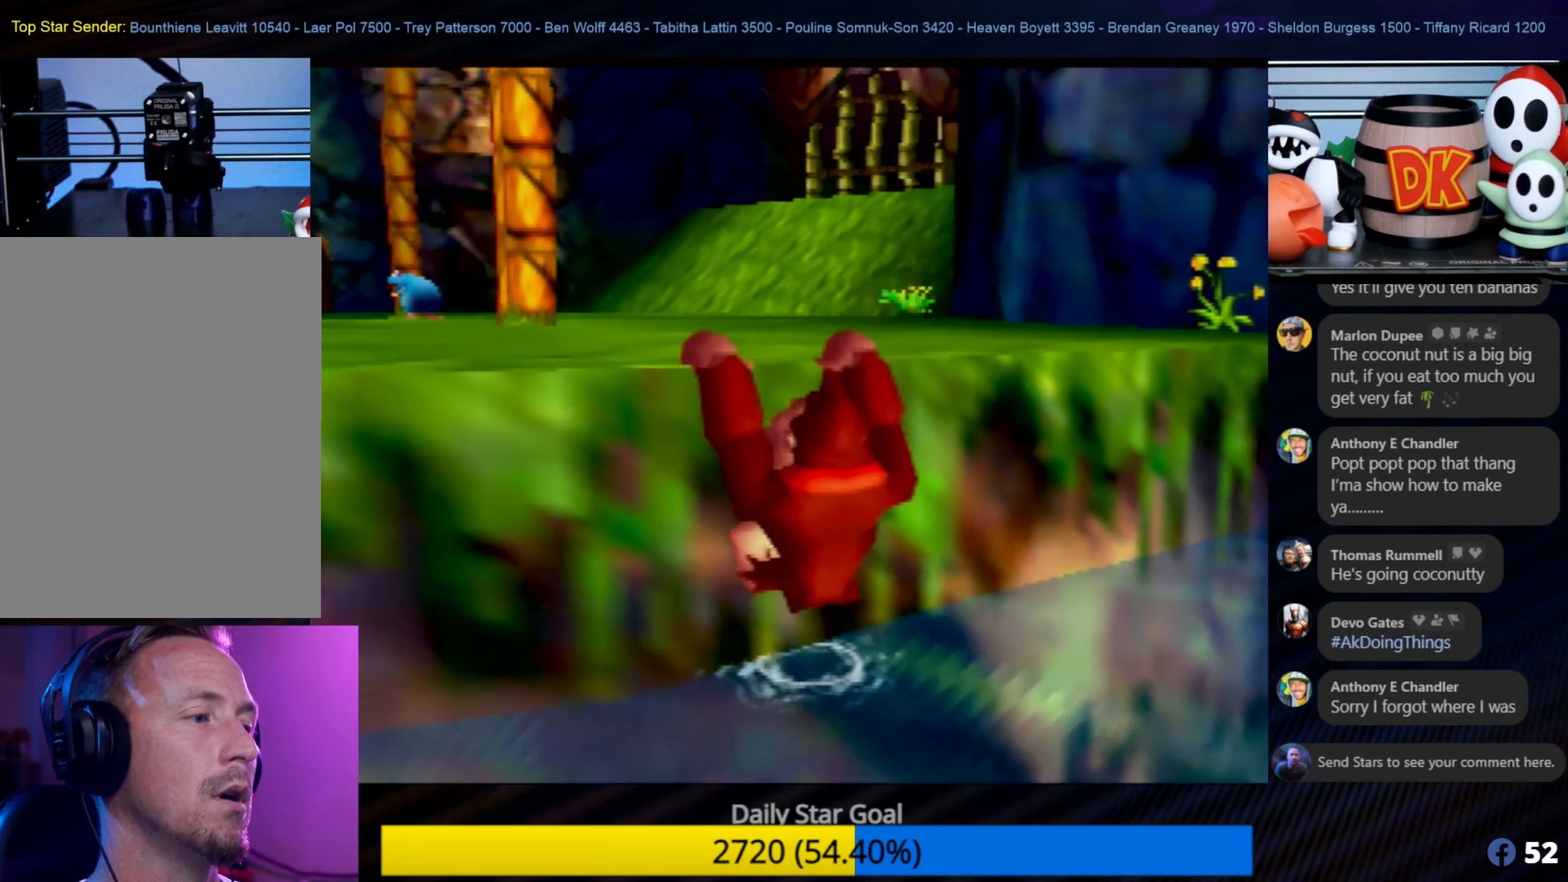
{"buttons": ["A"], "left_stick": "up", "events": [[83, "A", "down"]]}
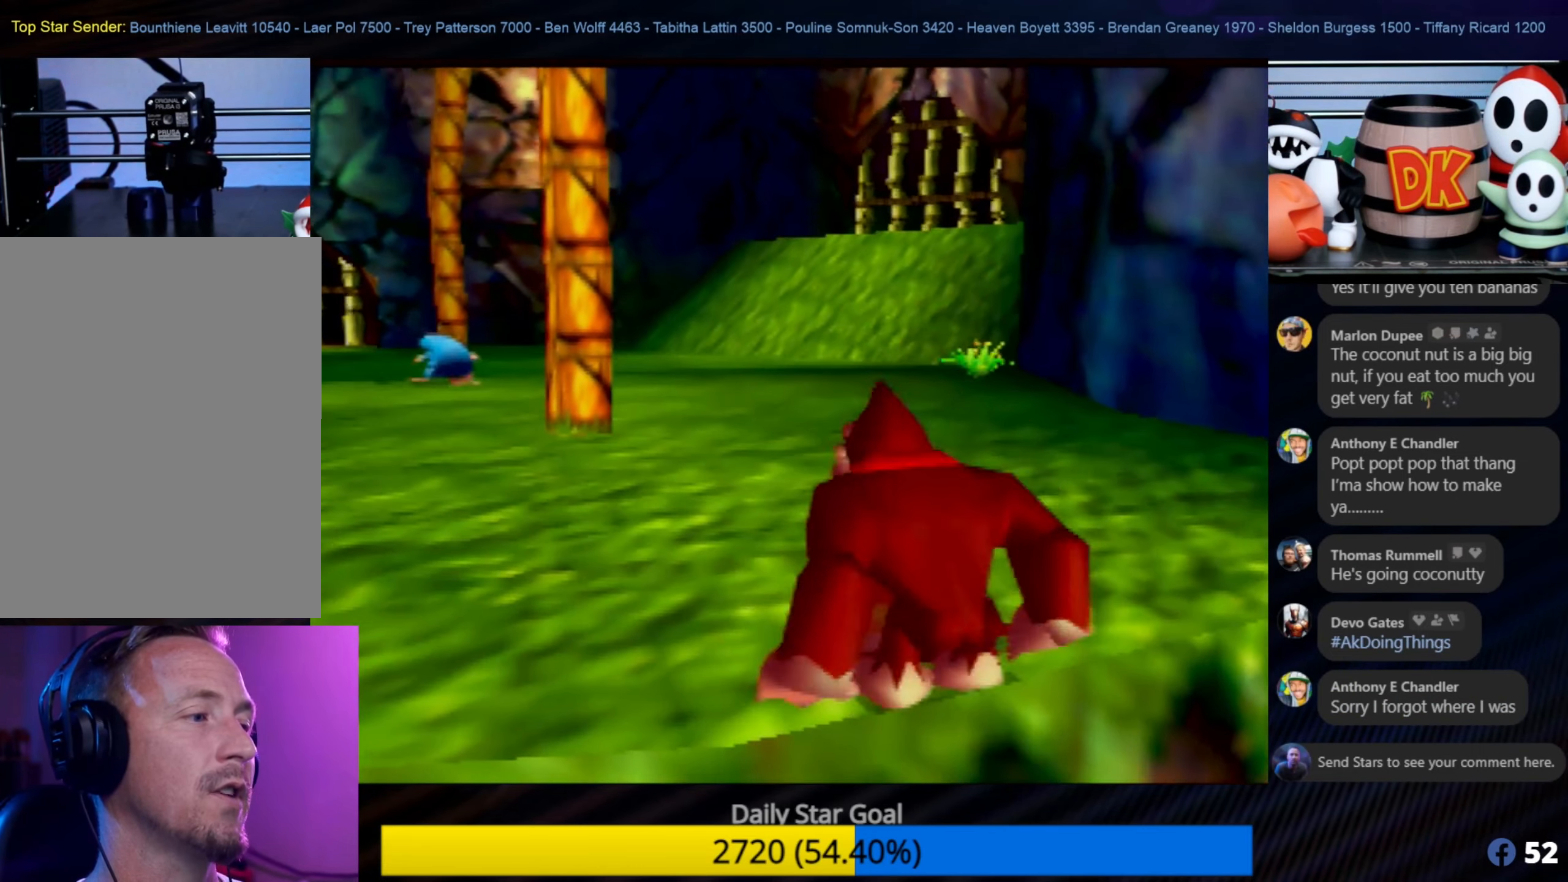
{"buttons": [], "left_stick": "up", "events": [[66, "A", "up"]]}
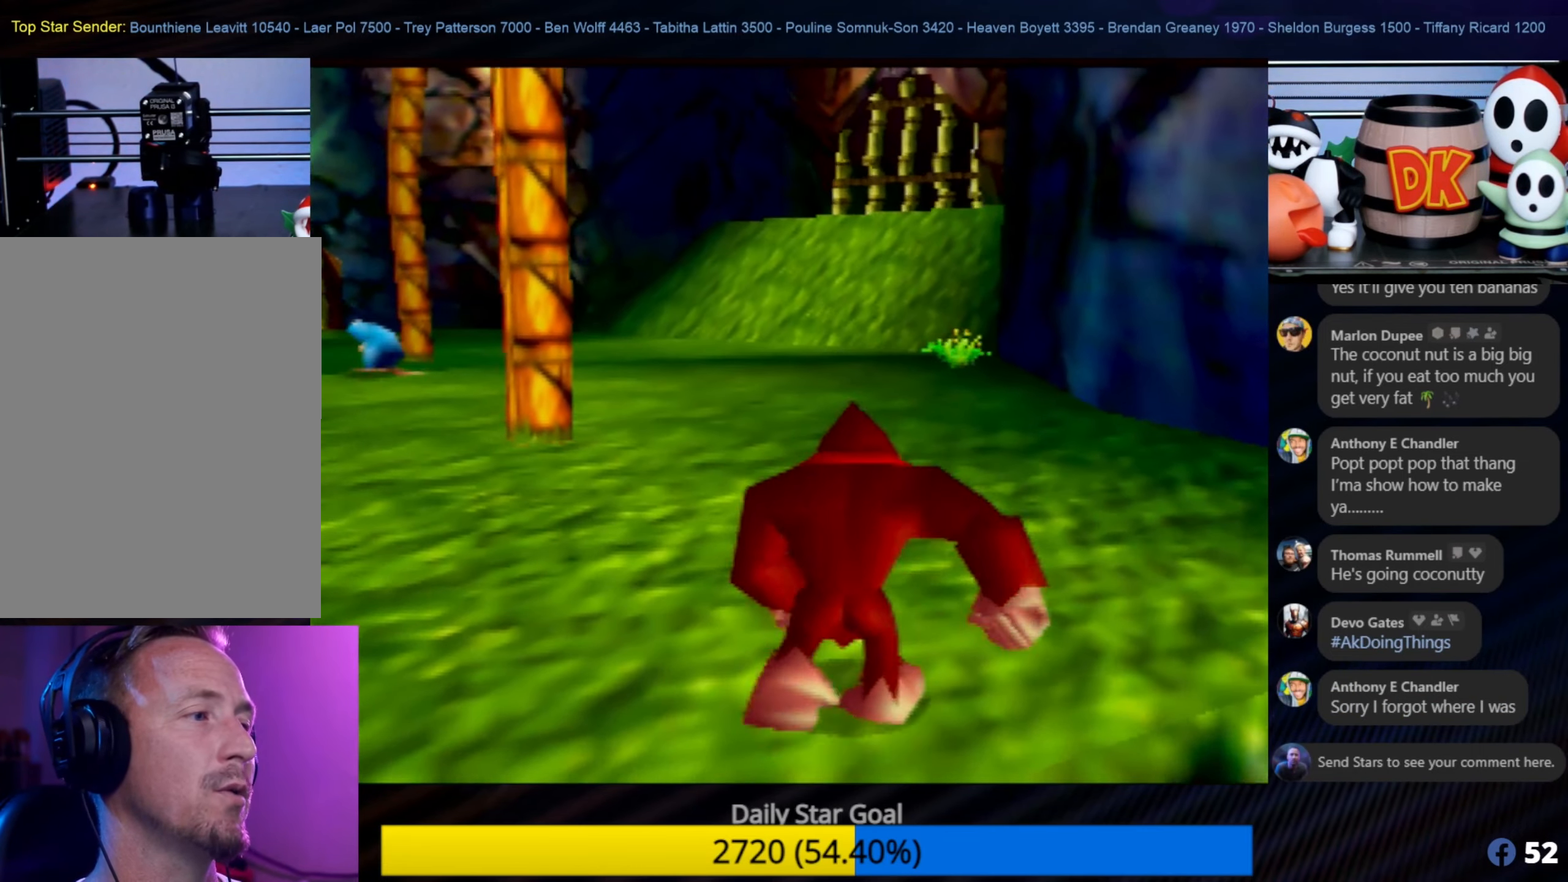
{"buttons": [], "left_stick": "up", "events": []}
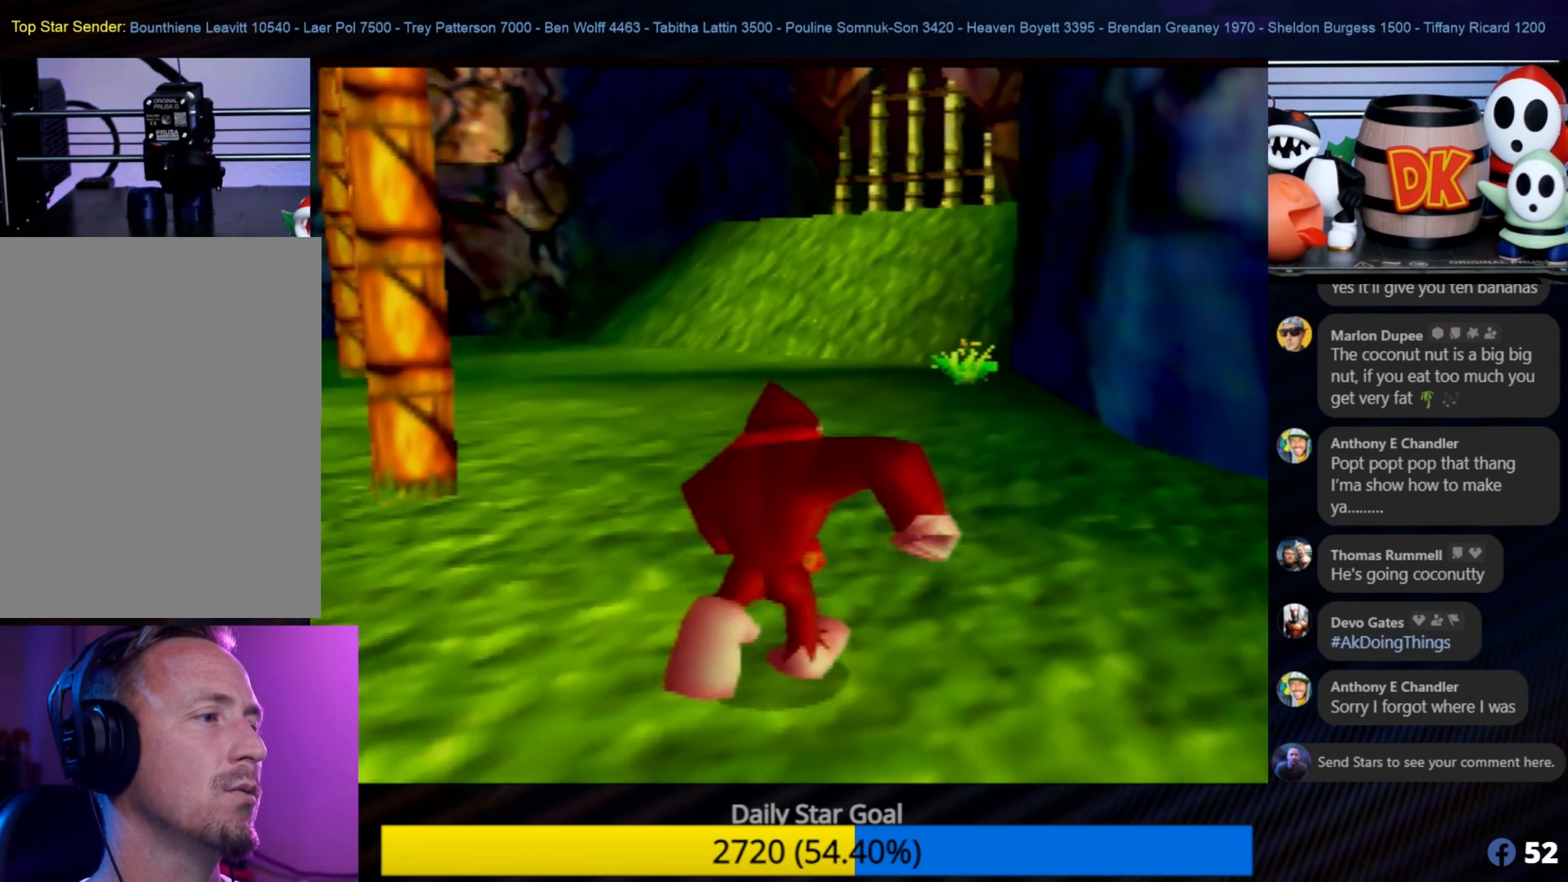
{"buttons": [], "left_stick": "up", "events": []}
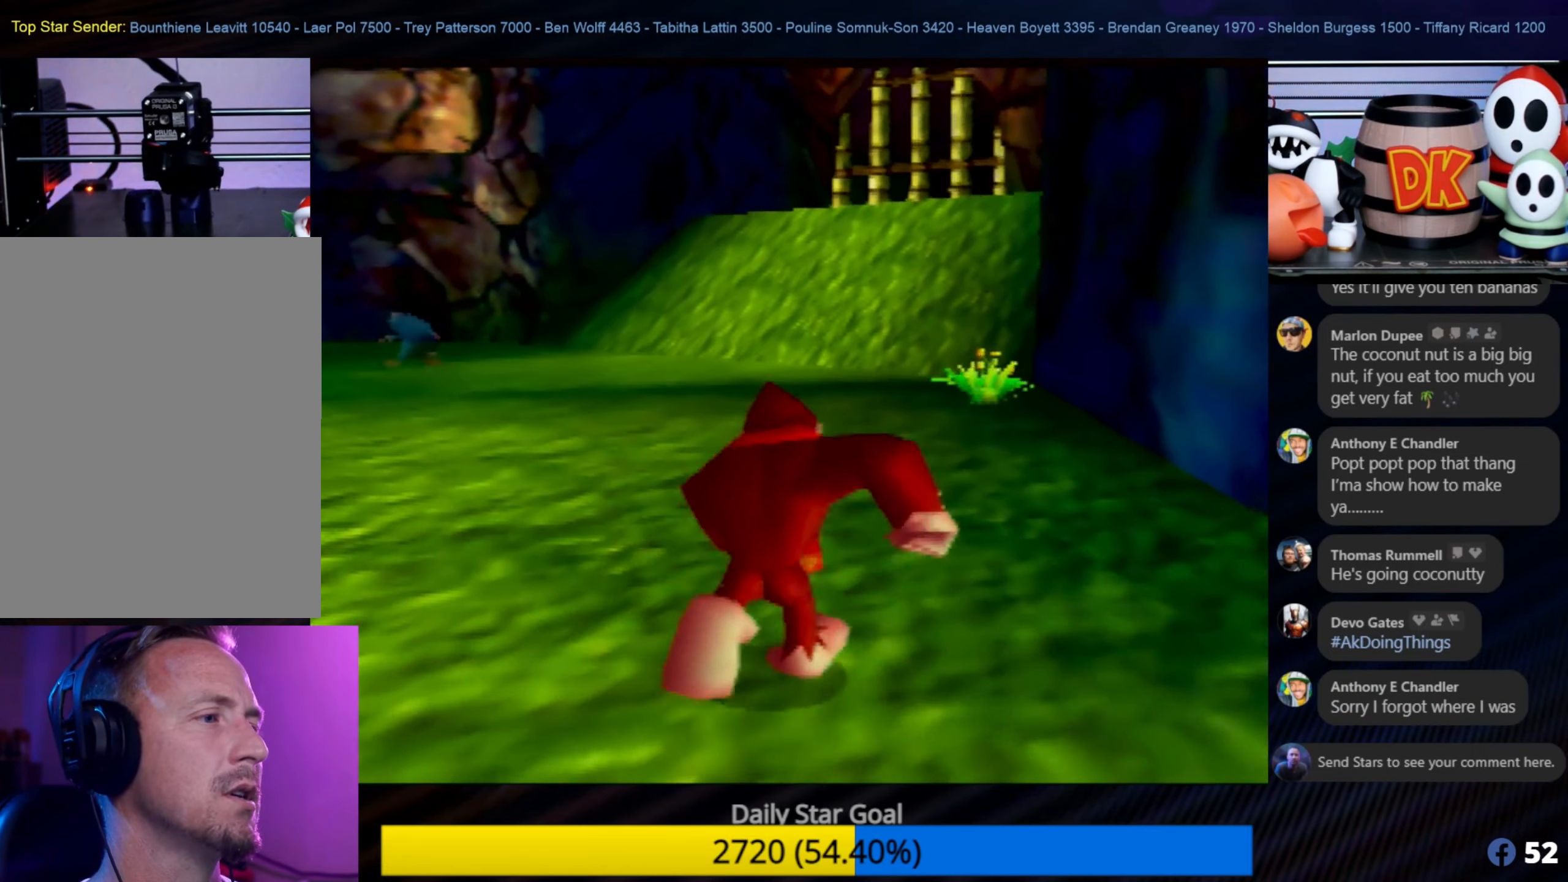
{"buttons": [], "left_stick": "up", "events": [[133, "left_stick", "up-left"], [266, "C_RIGHT", "down"], [433, "C_RIGHT", "up"], [500, "left_stick", "up"]]}
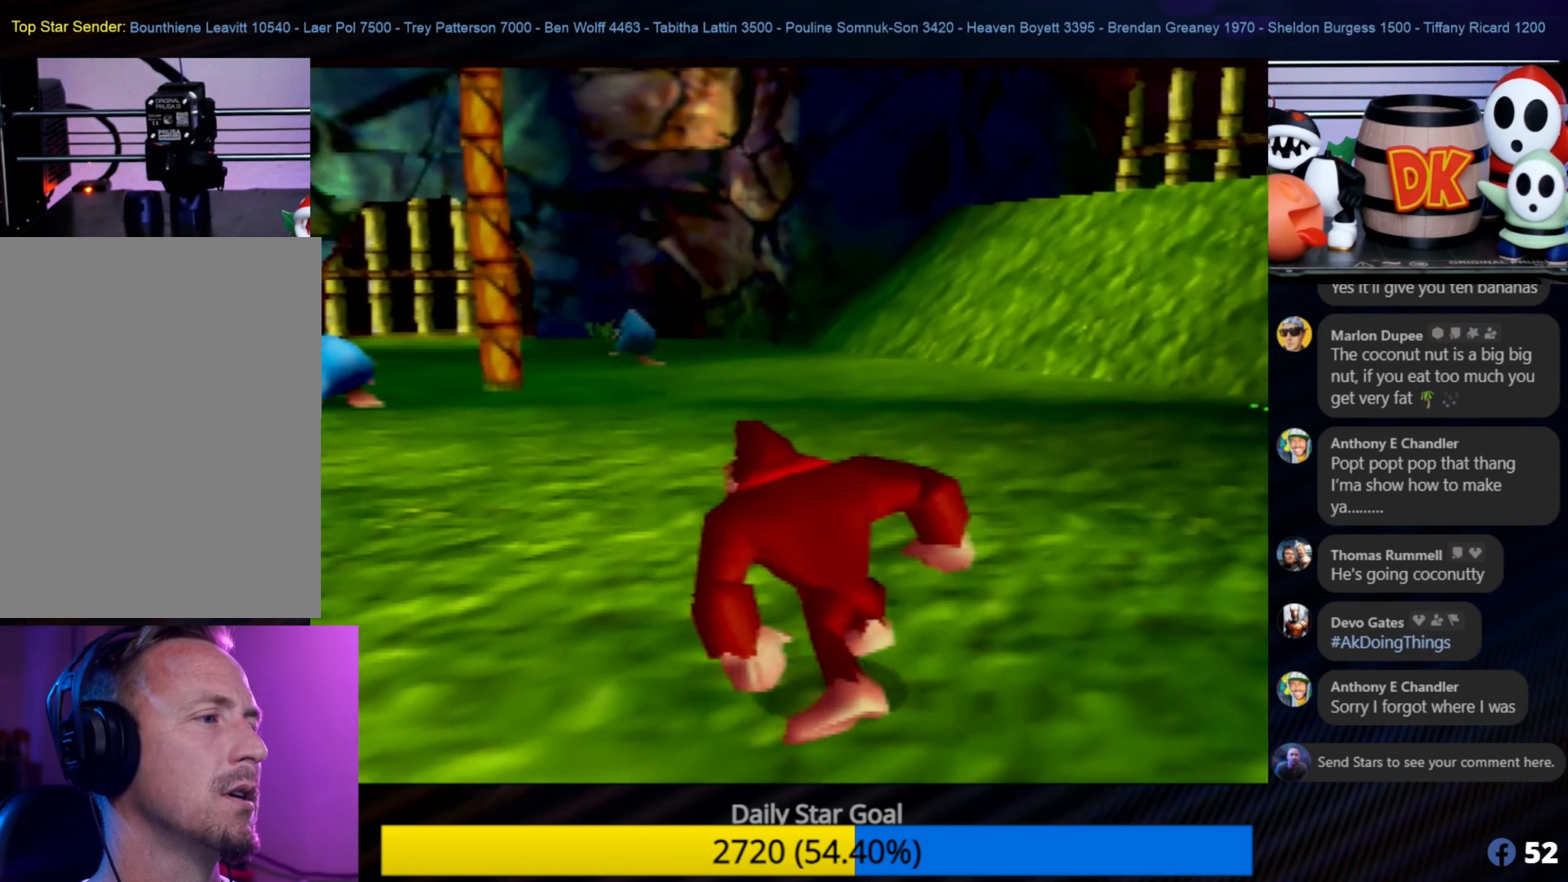
{"buttons": [], "left_stick": "up-right", "events": [[116, "C_RIGHT", "down"], [250, "C_RIGHT", "up"], [383, "left_stick", "up-right"]]}
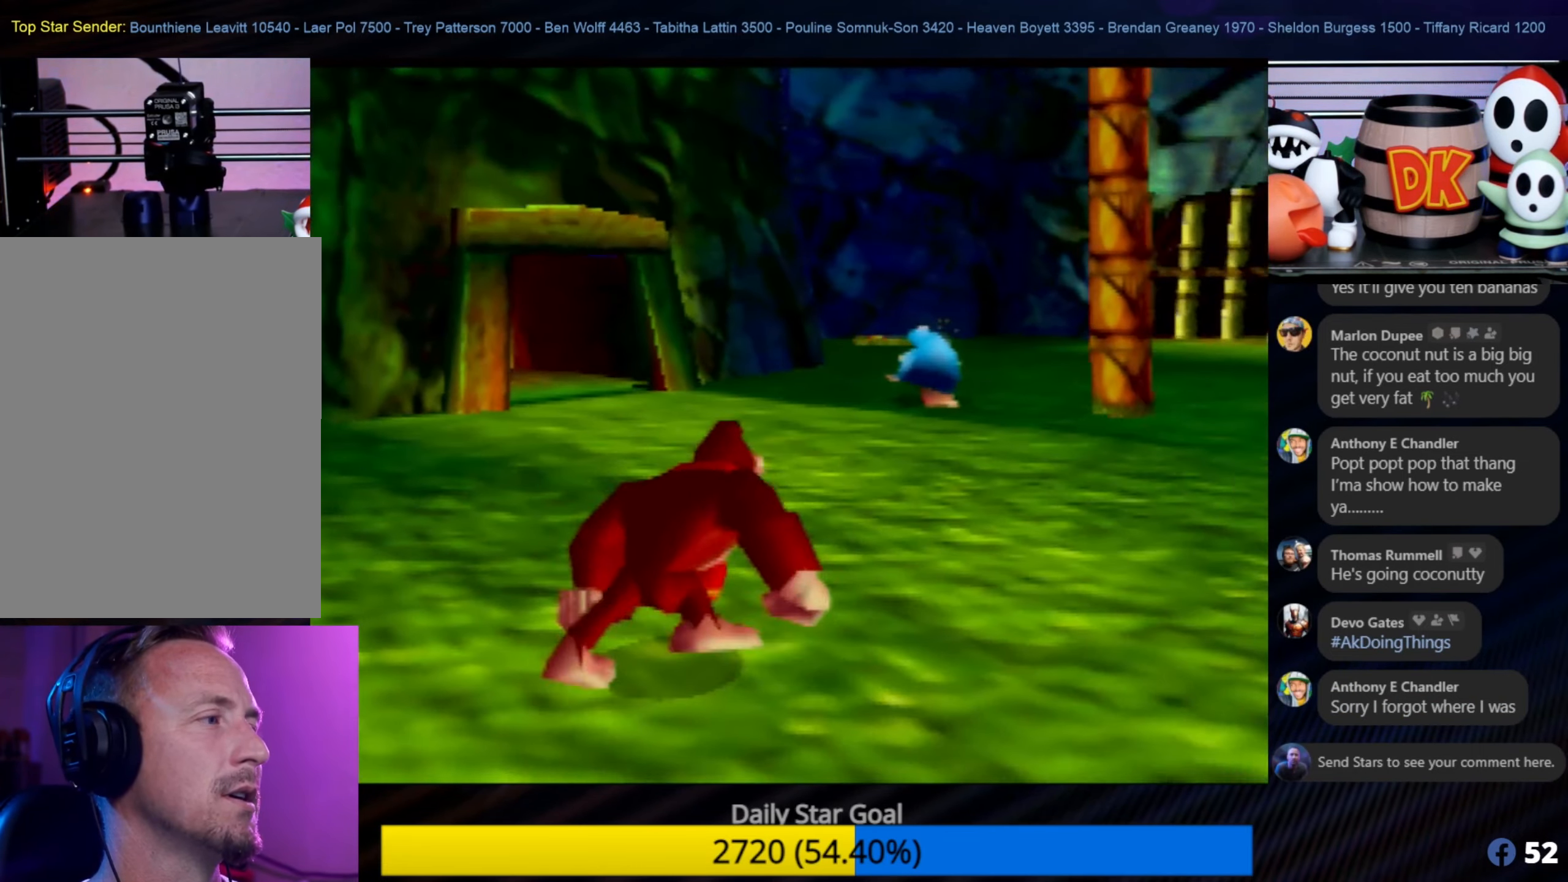
{"buttons": [], "left_stick": "up-right", "events": []}
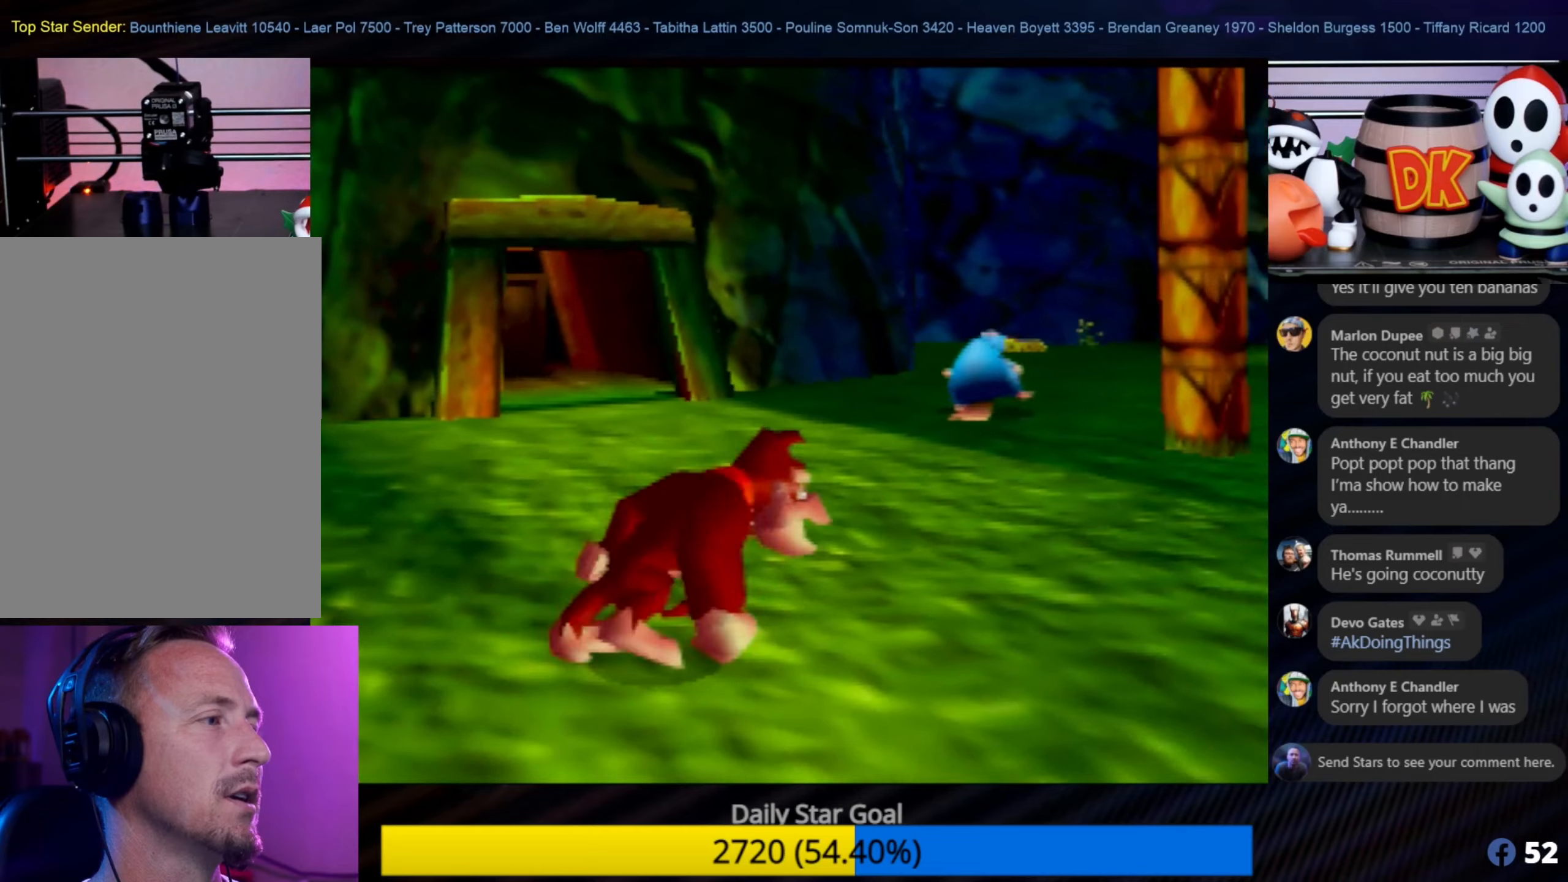
{"buttons": [], "left_stick": "right", "events": [[233, "C_LEFT", "down"], [267, "C_LEFT", "up"], [267, "left_stick", "right"]]}
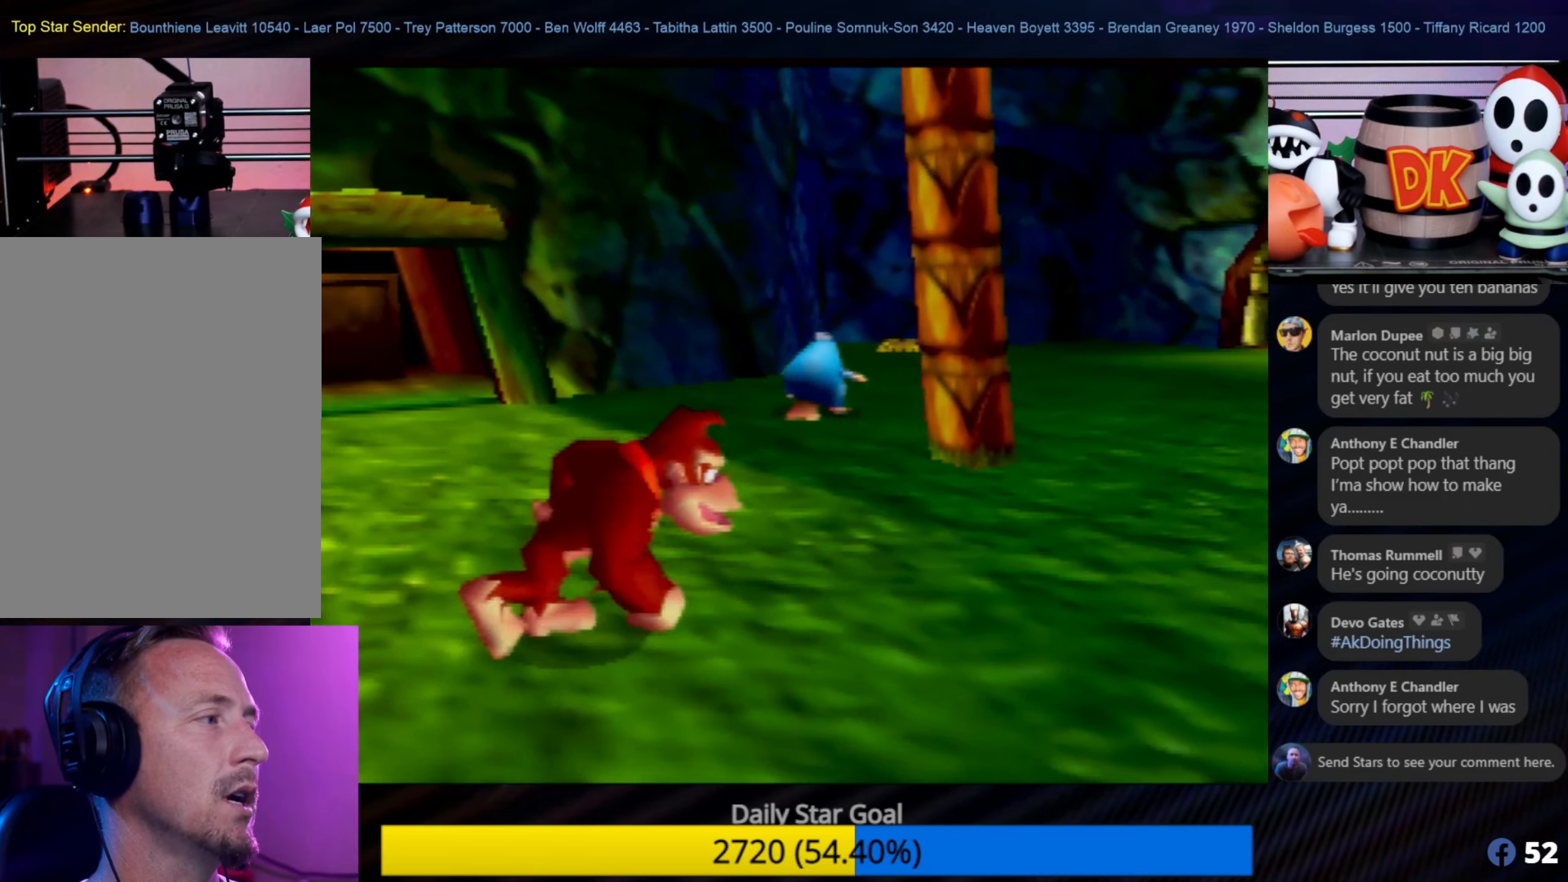
{"buttons": [], "left_stick": "down-right", "events": [[233, "left_stick", "down-right"]]}
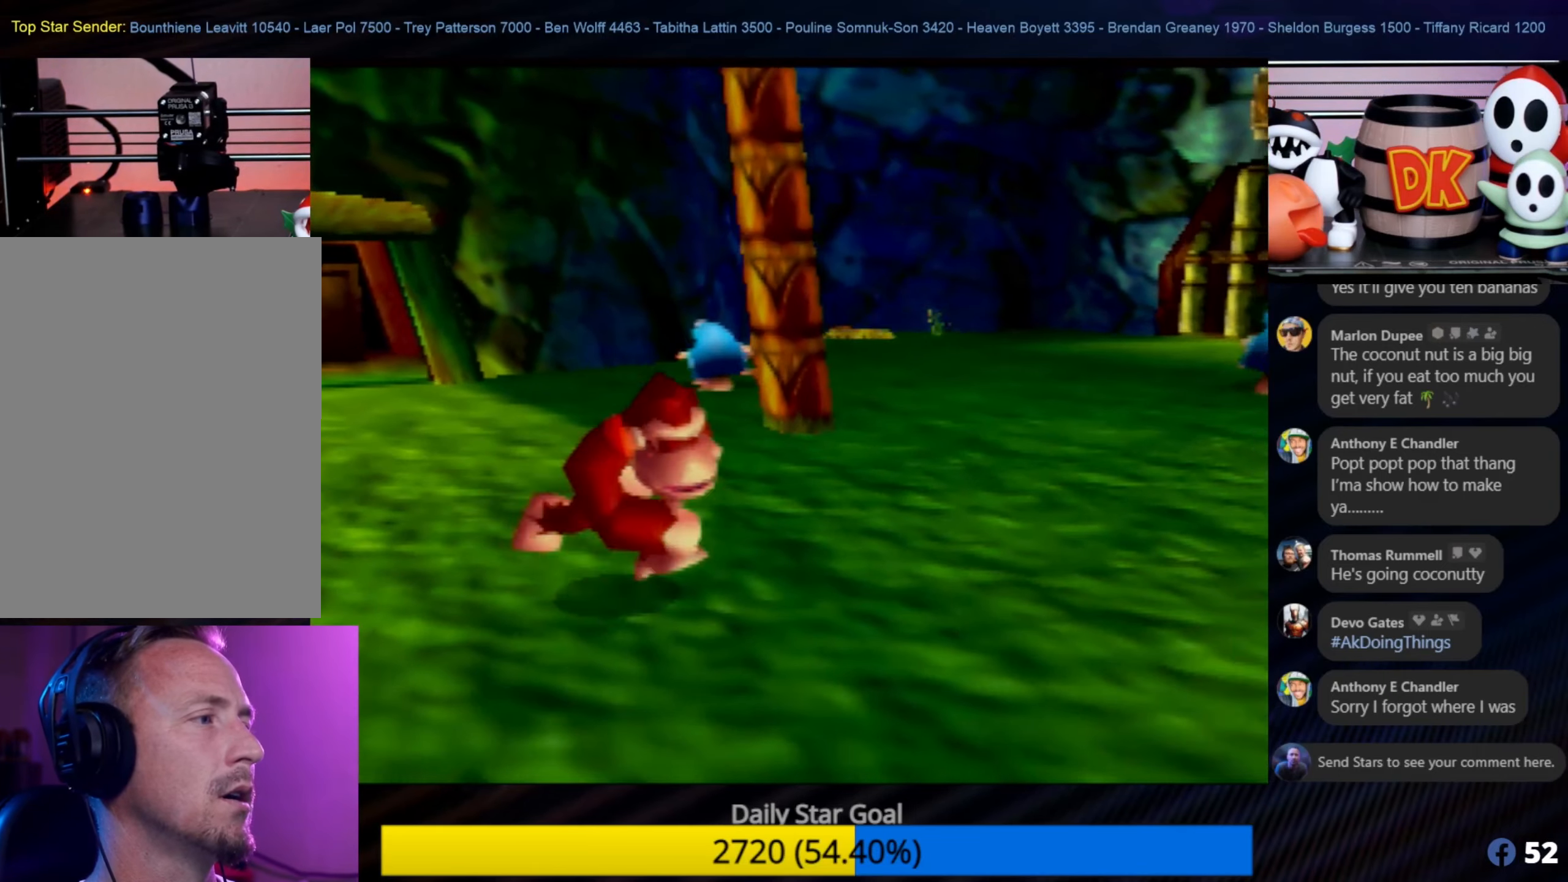
{"buttons": [], "left_stick": "up-right", "events": [[167, "left_stick", "up-right"]]}
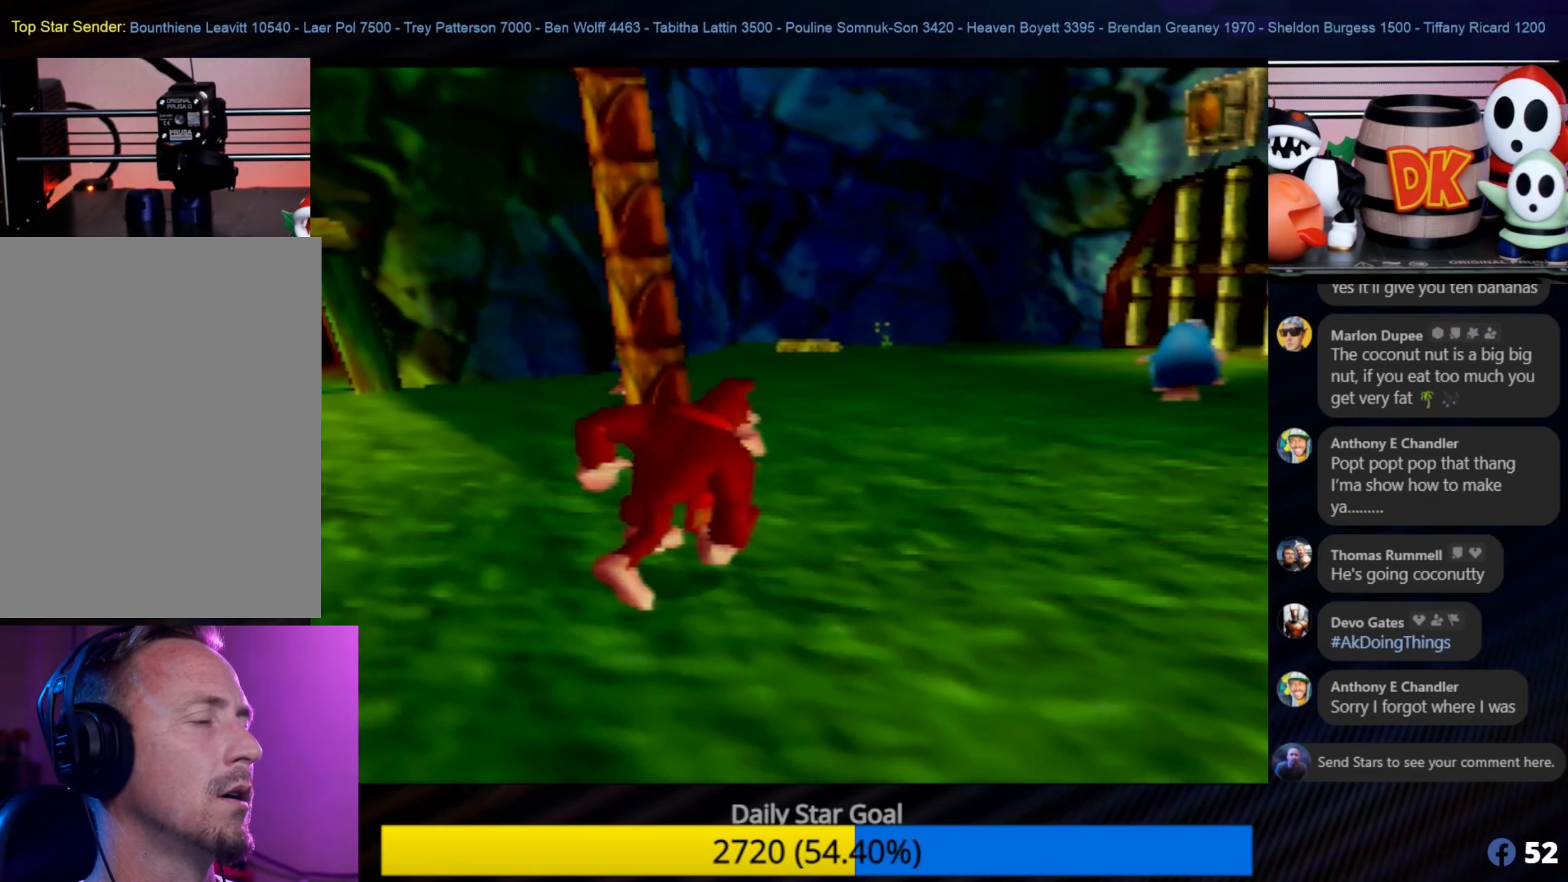
{"buttons": [], "left_stick": "up-right", "events": []}
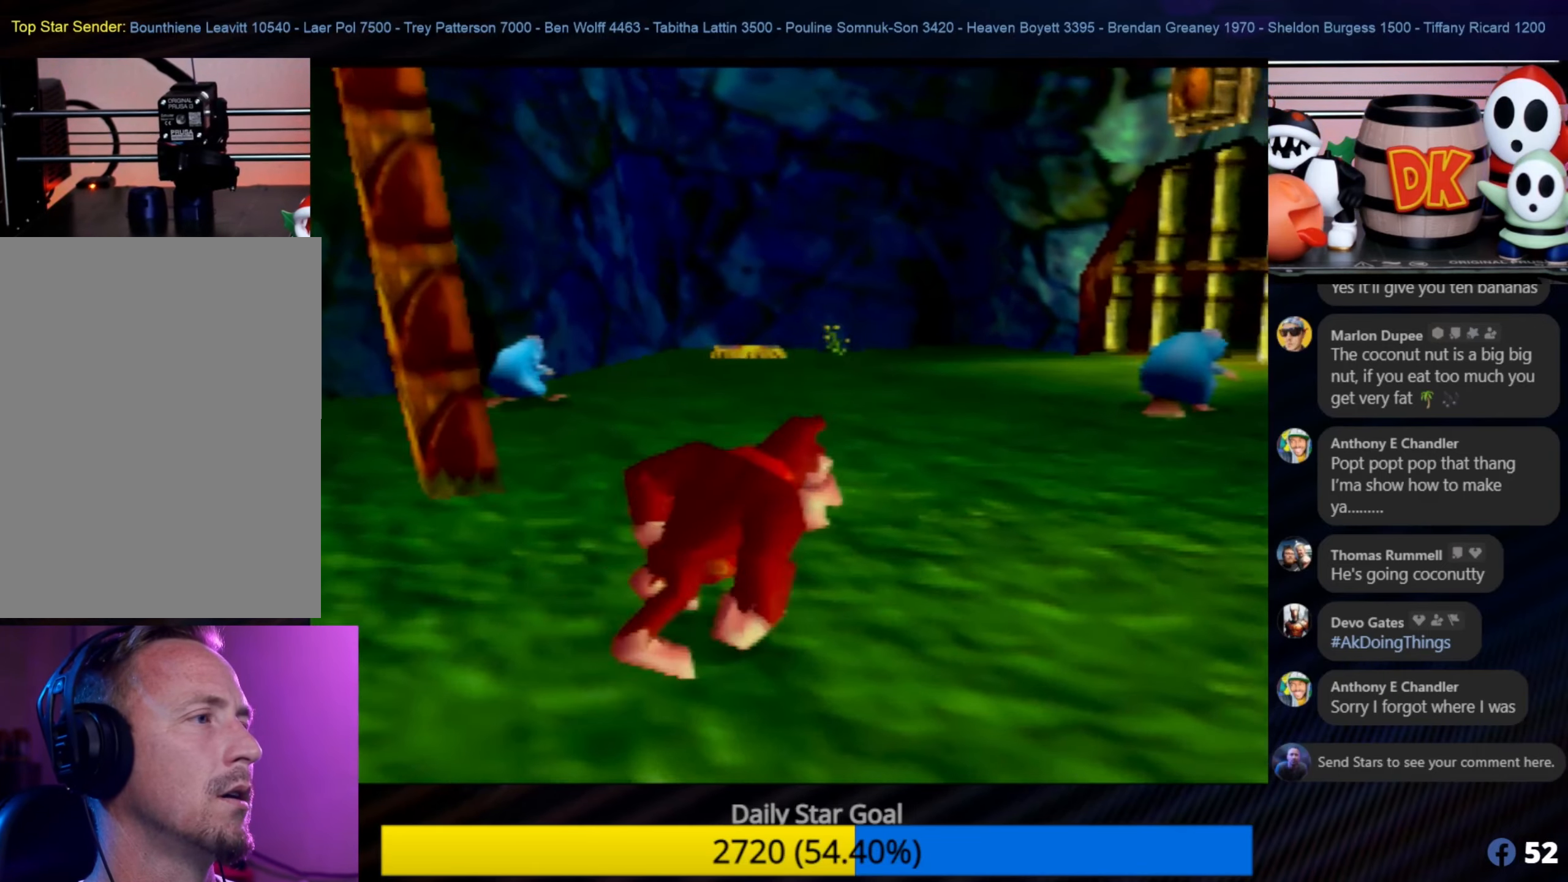
{"buttons": [], "left_stick": "up", "events": [[217, "left_stick", "up"]]}
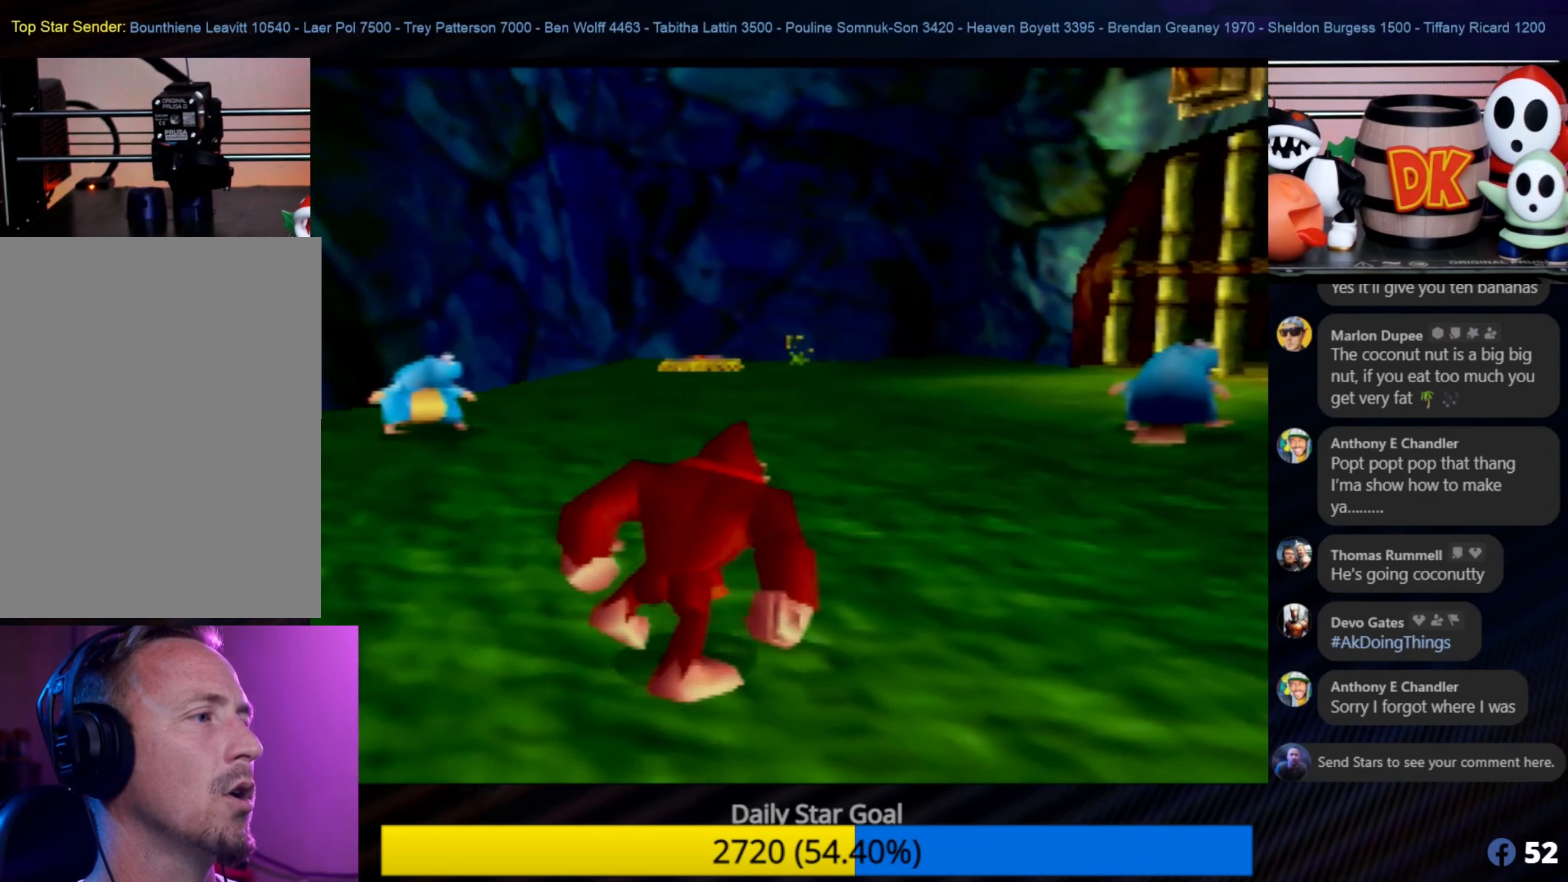
{"buttons": [], "left_stick": "up", "events": []}
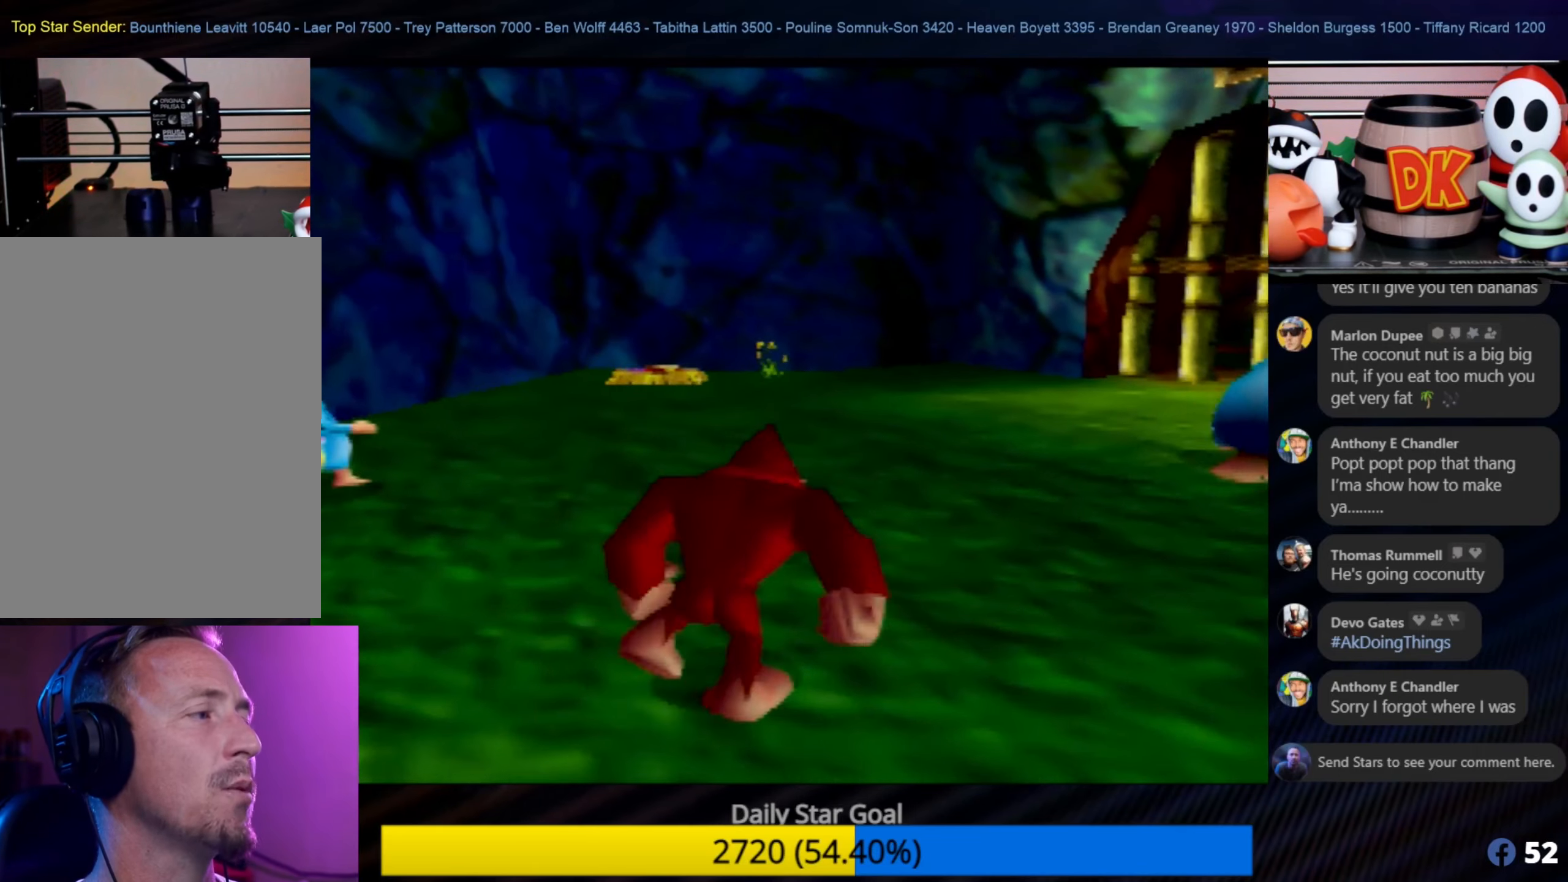
{"buttons": [], "left_stick": "up", "events": []}
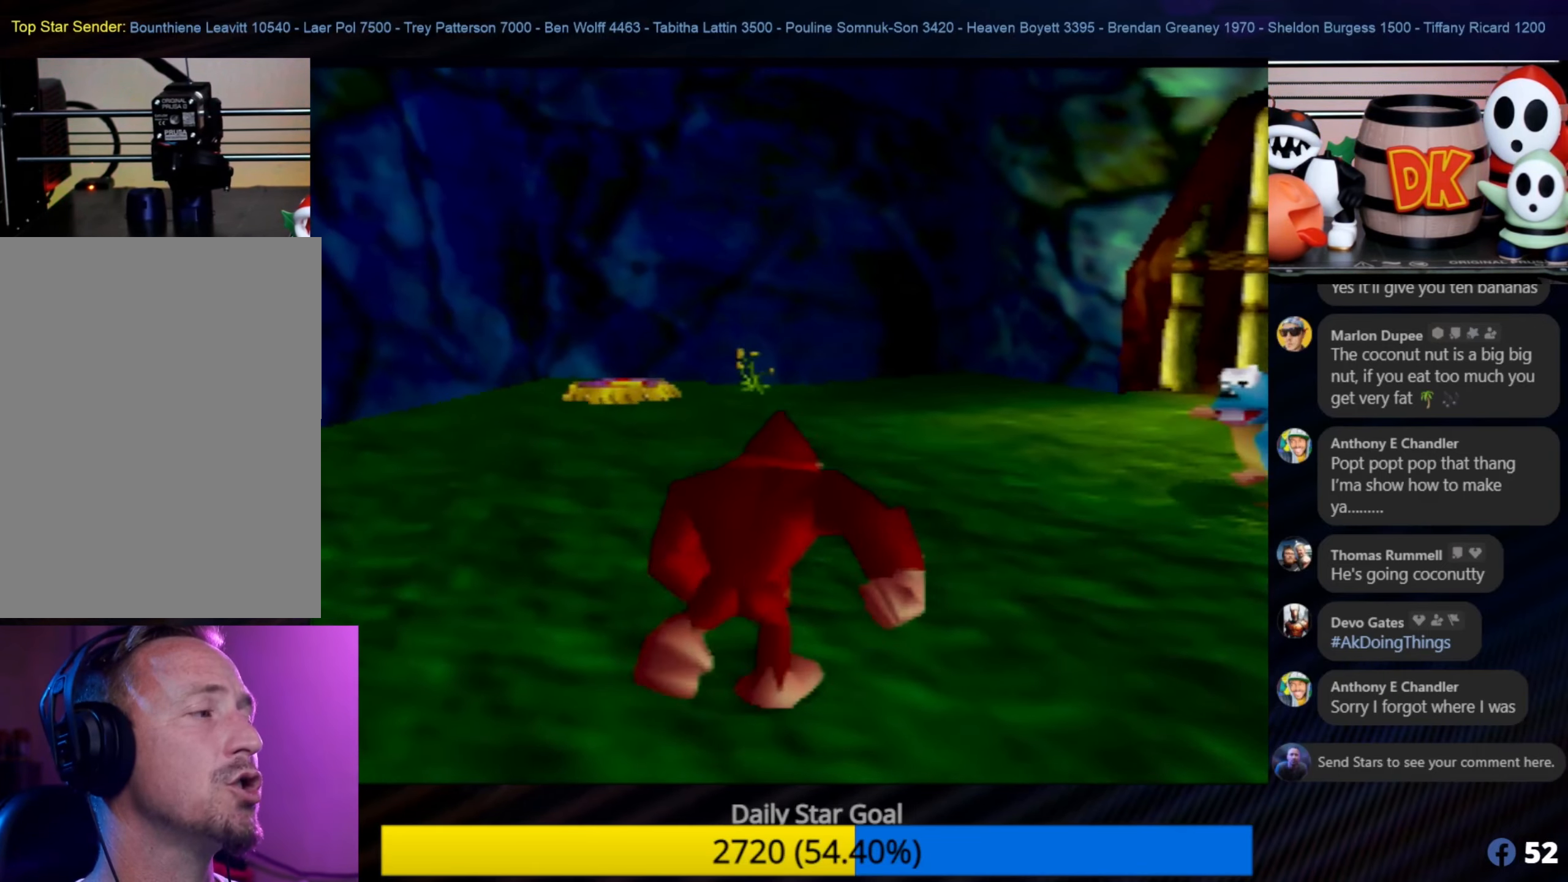
{"buttons": [], "left_stick": "up", "events": []}
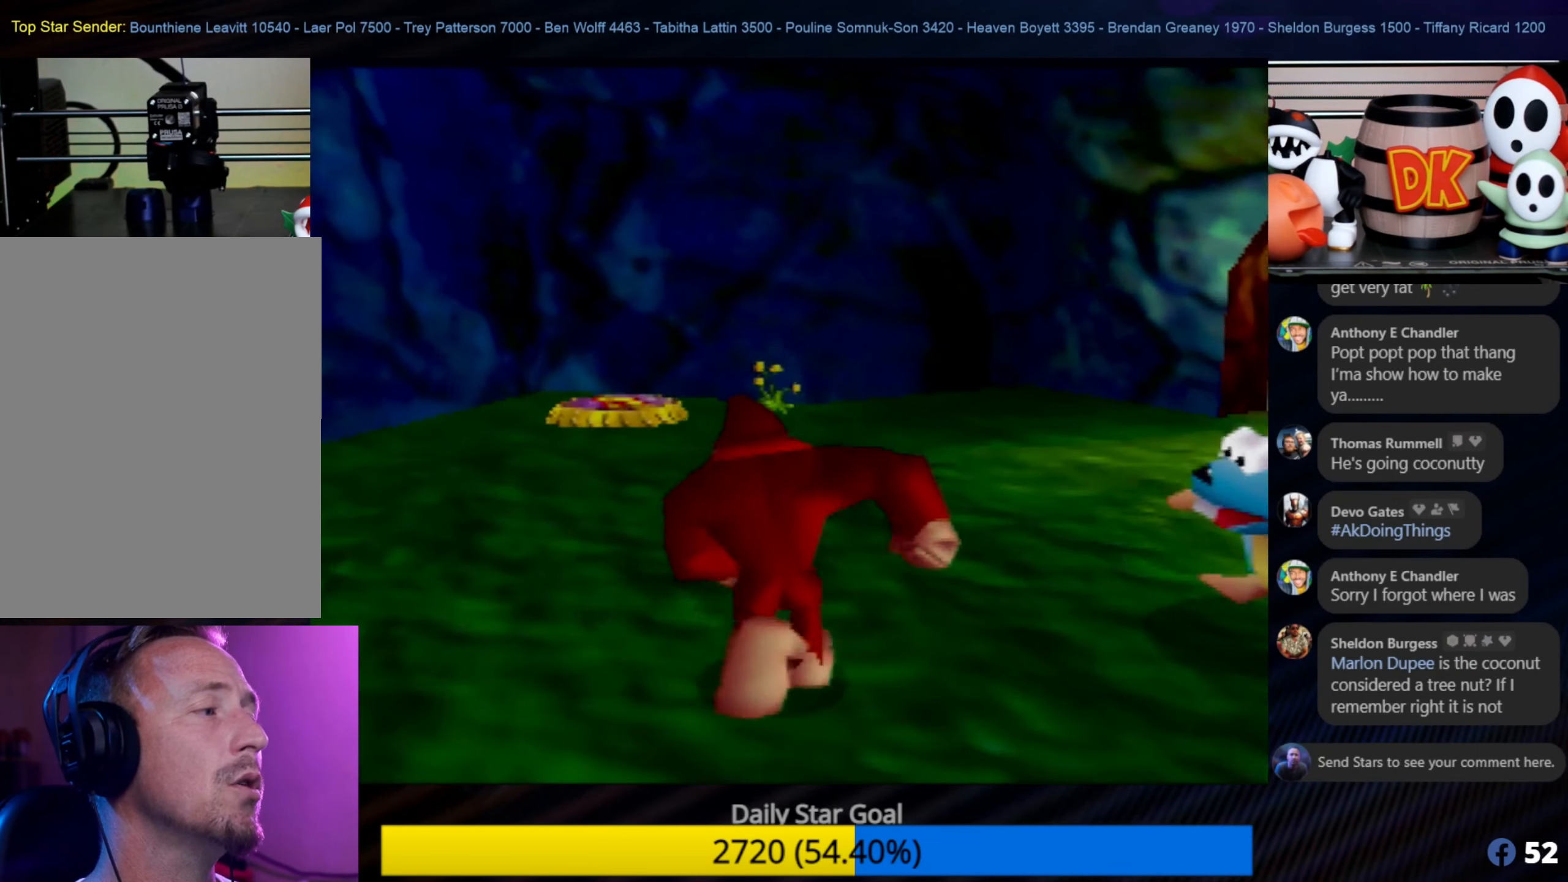
{"buttons": [], "left_stick": "up", "events": []}
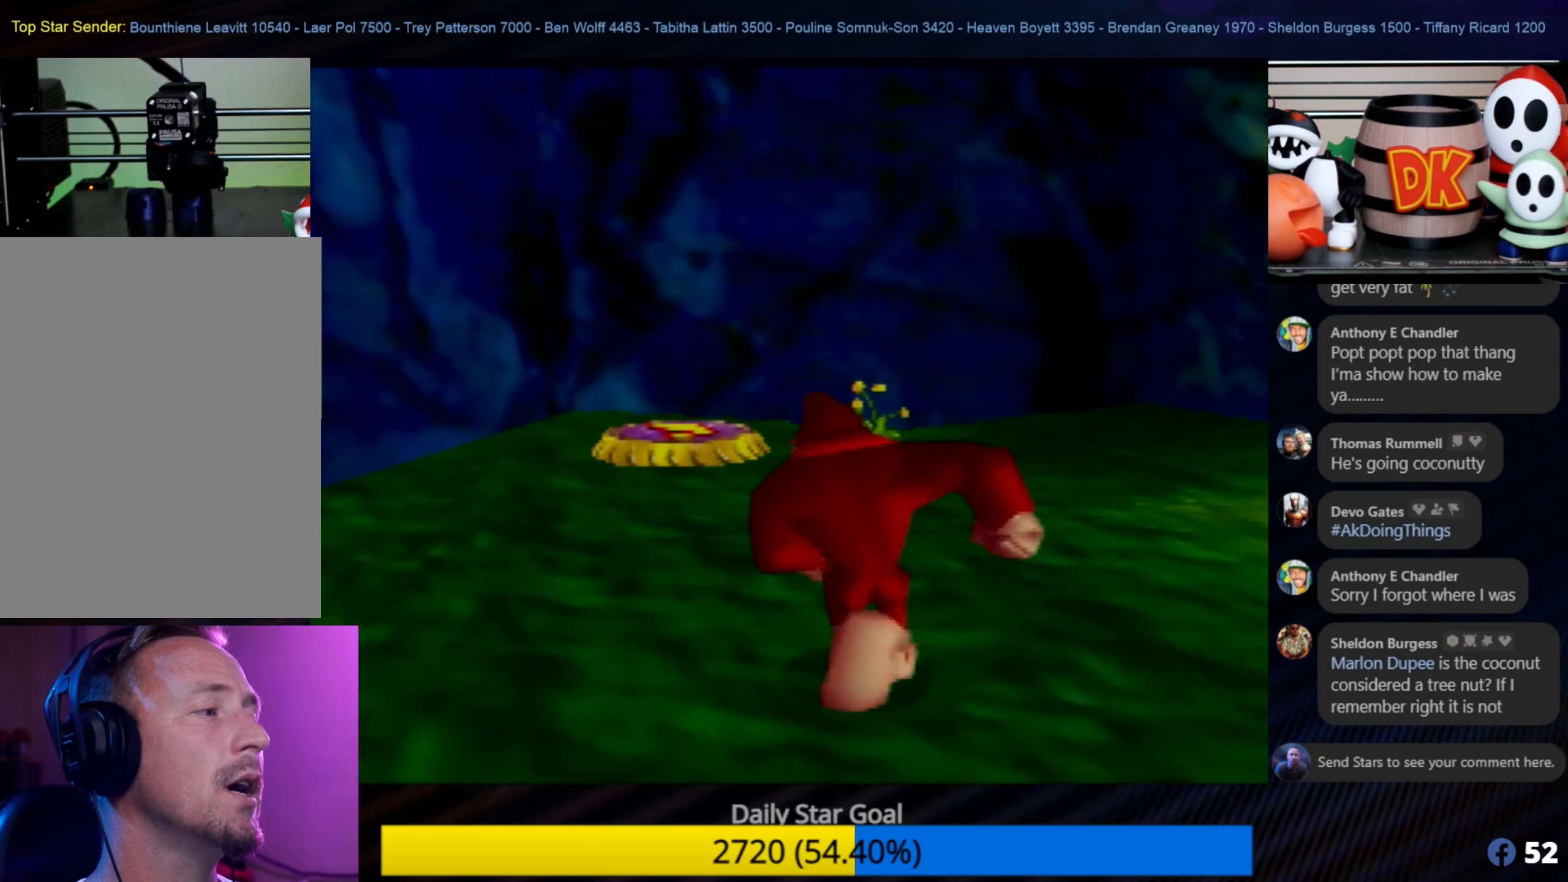
{"buttons": [], "left_stick": "up", "events": []}
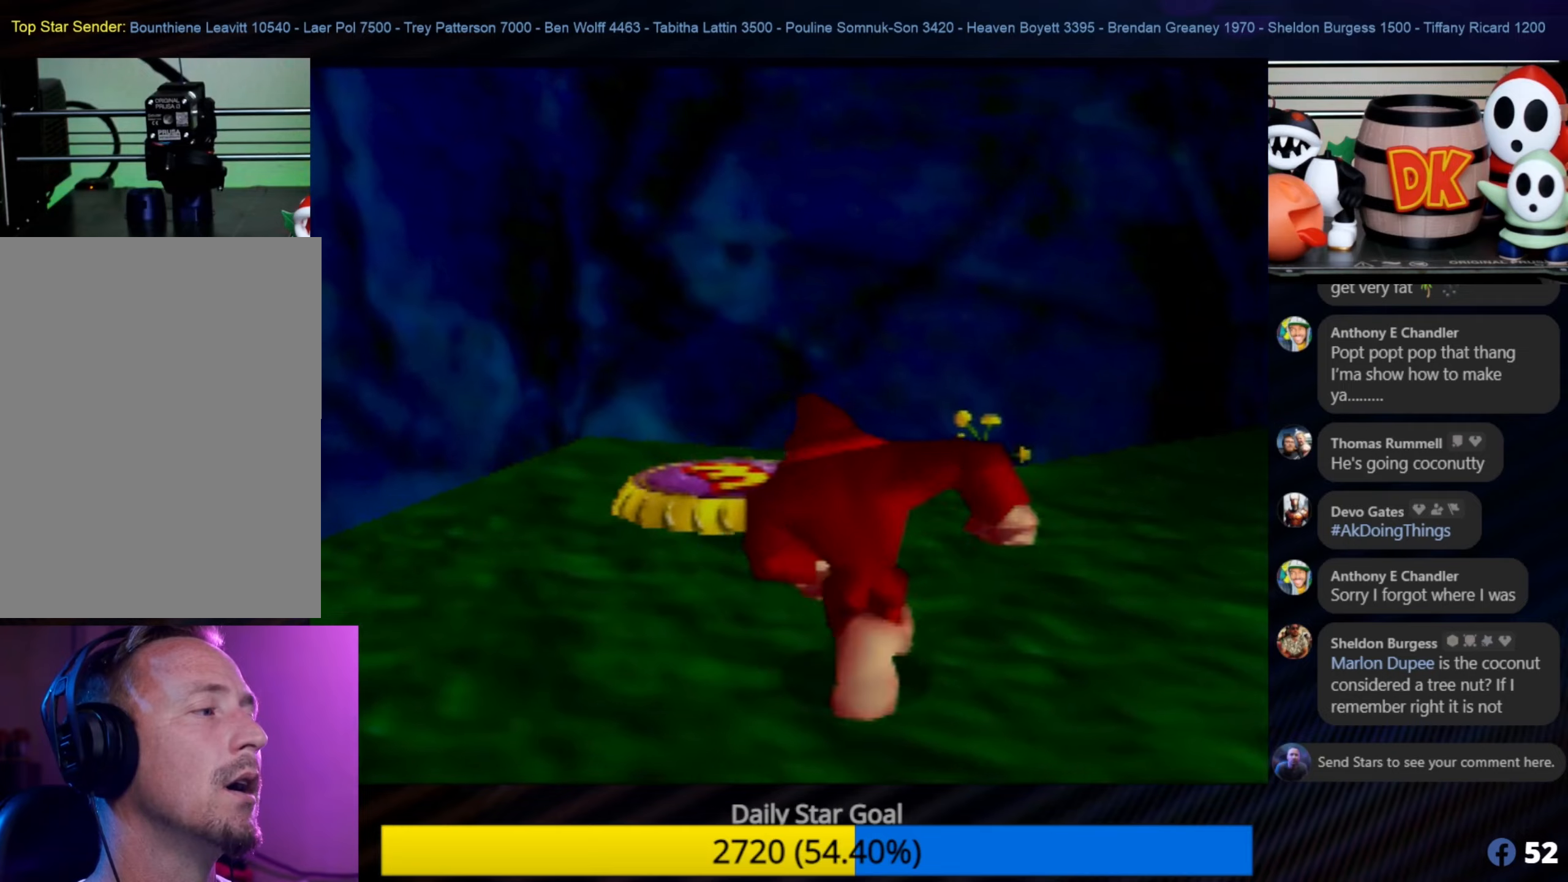
{"buttons": [], "left_stick": "up", "events": []}
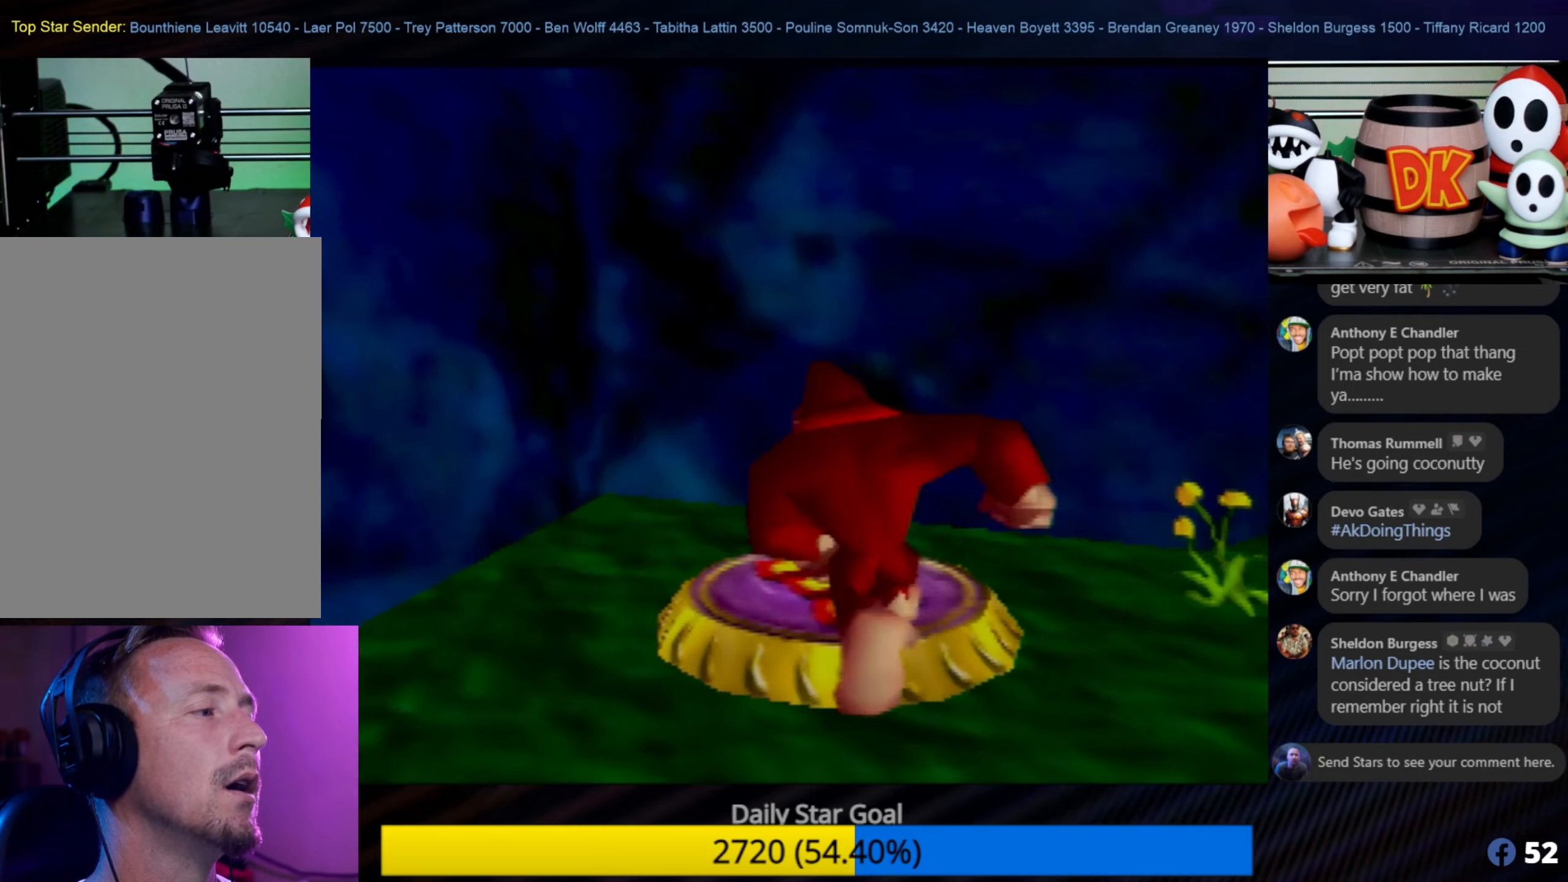
{"buttons": [], "left_stick": "down", "events": [[234, "left_stick", "down-right"], [367, "left_stick", "down"]]}
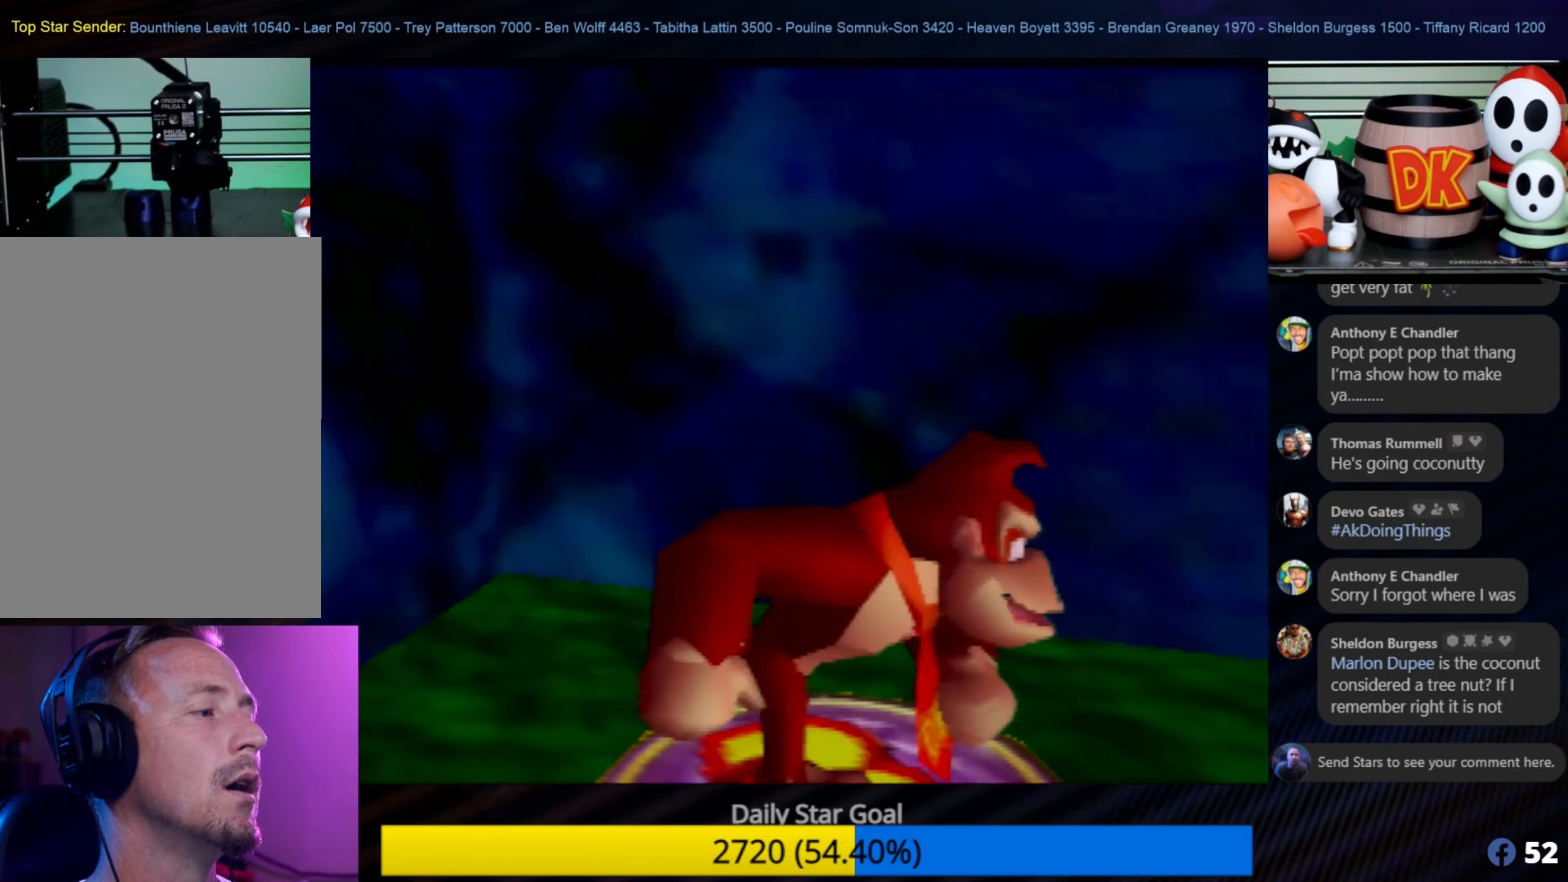
{"buttons": ["B"], "left_stick": "center", "events": [[117, "B", "down"], [200, "left_stick", "center"], [234, "B", "up"], [300, "B", "down"], [434, "B", "up"], [467, "B", "down"]]}
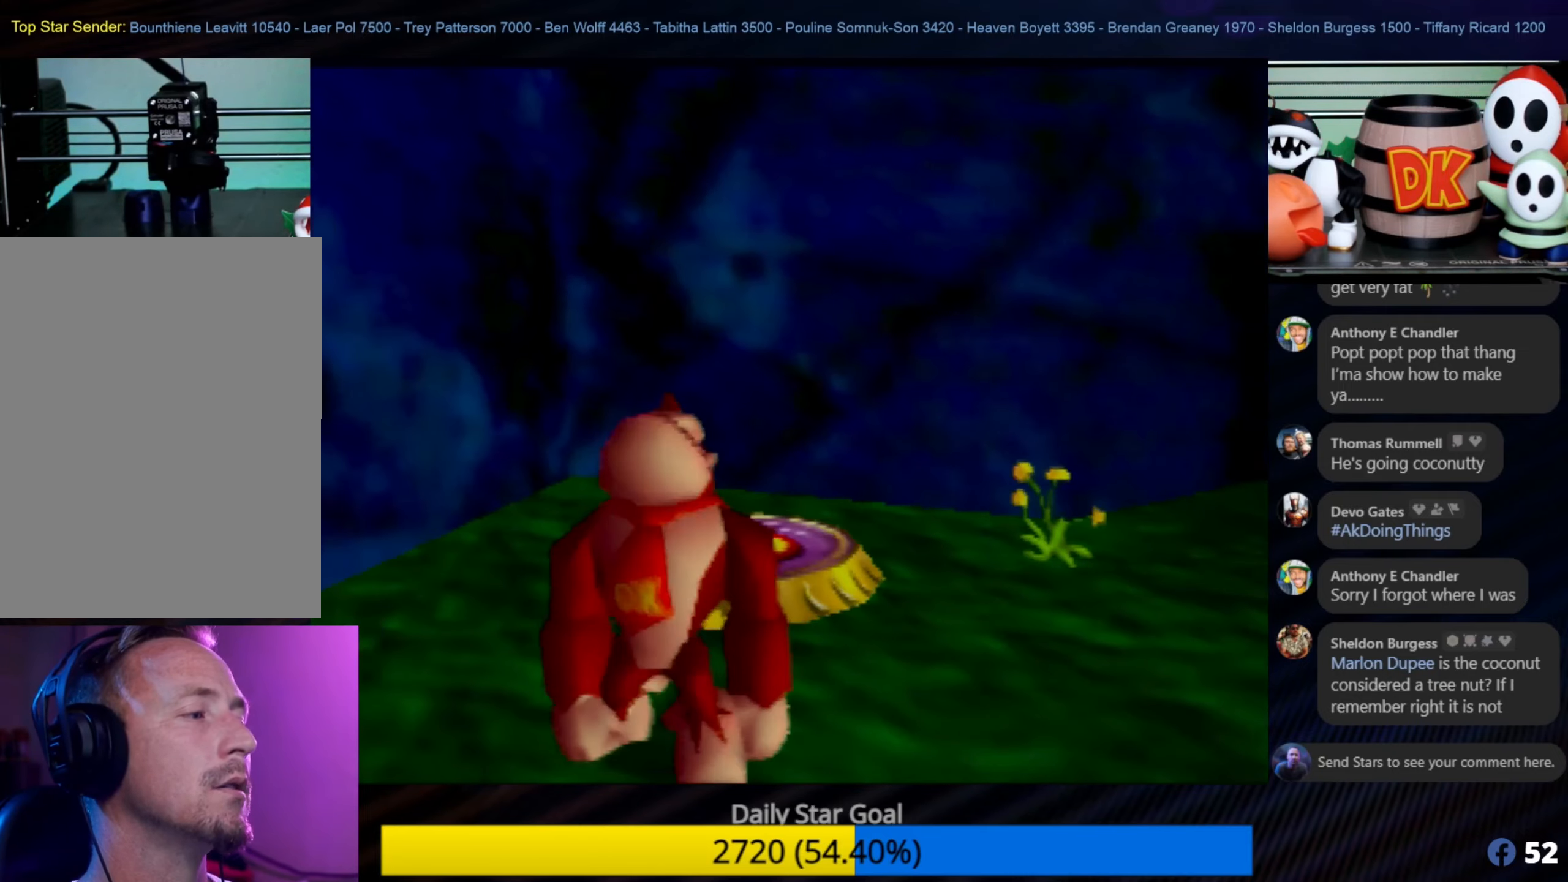
{"buttons": ["B"], "left_stick": "down", "events": [[117, "B", "up"], [167, "B", "down"], [317, "B", "up"], [400, "B", "down"], [400, "left_stick", "down"]]}
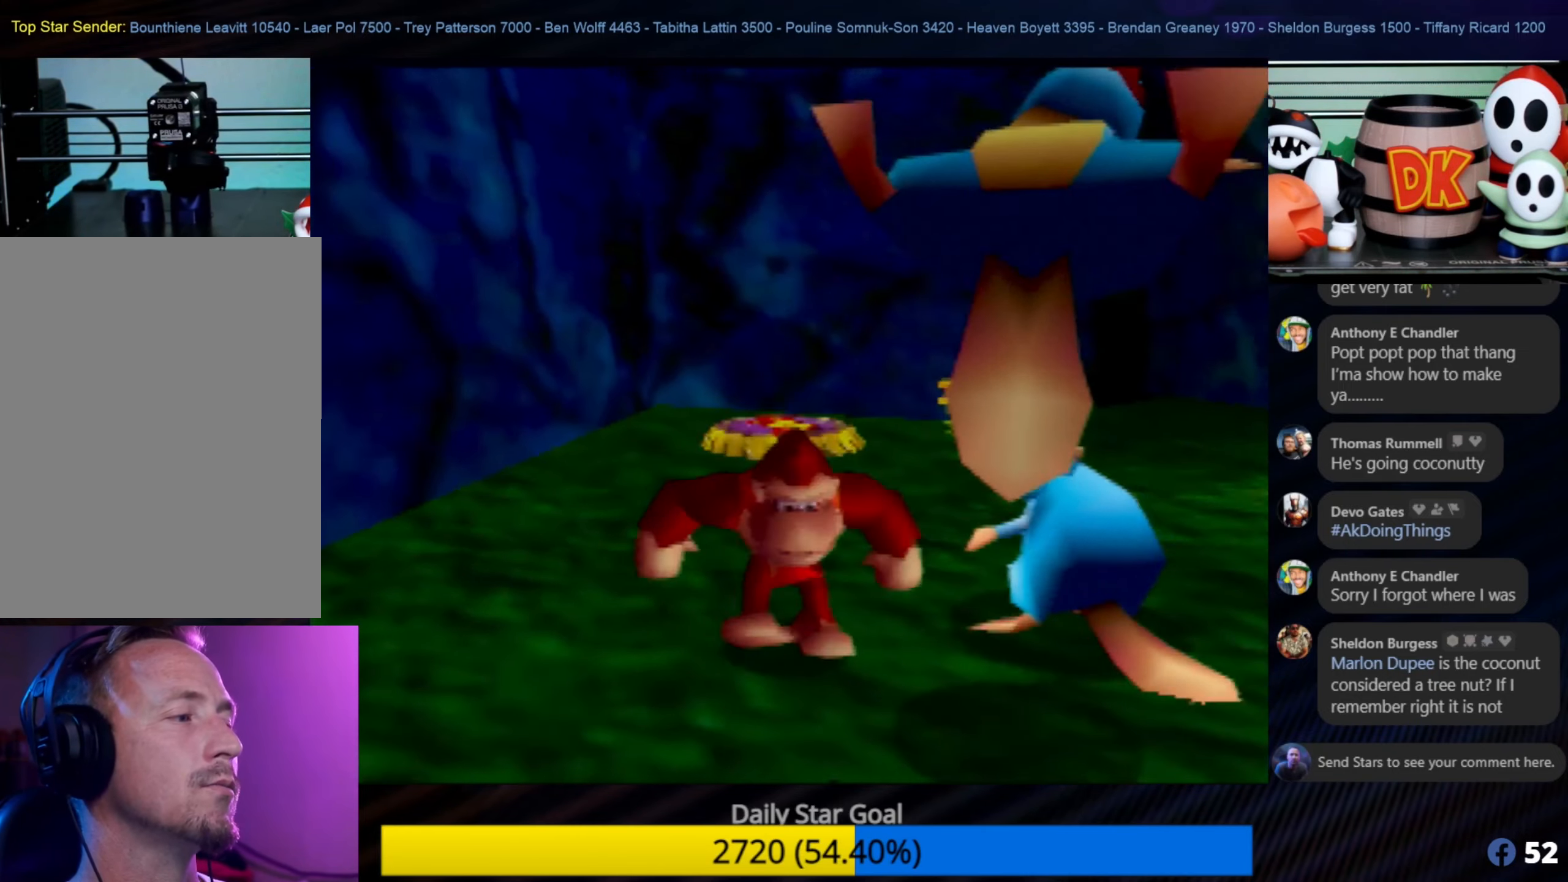
{"buttons": ["B"], "left_stick": "right", "events": [[17, "B", "up"], [150, "B", "down"], [217, "B", "up"], [217, "left_stick", "down-right"], [334, "B", "down"], [384, "left_stick", "right"], [434, "B", "up"], [467, "B", "down"]]}